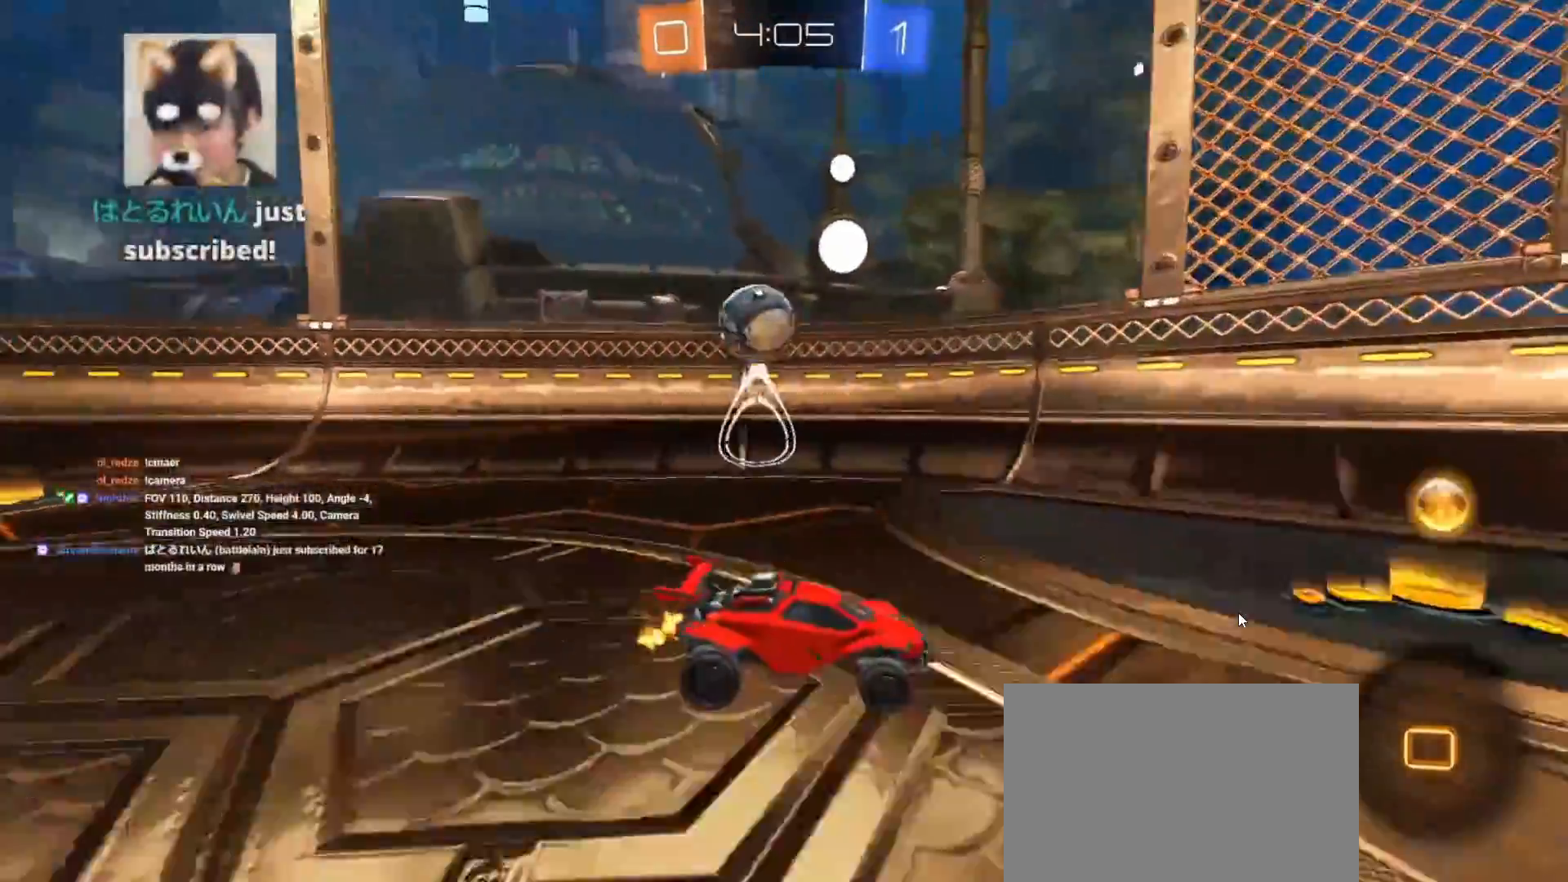
Gameplay with a controller (PlayStation layout); each line is a JSON object with the inputs held at the frame after it. "events" lists button and stick changes between this image and that frame as [ms after this image, input, new state], when the widget could be followed in between.
{"buttons": ["R2"], "left_stick": "right", "right_stick": "center", "events": [[17, "left_stick", "left"], [367, "CIRCLE", "up"], [417, "left_stick", "right"]]}
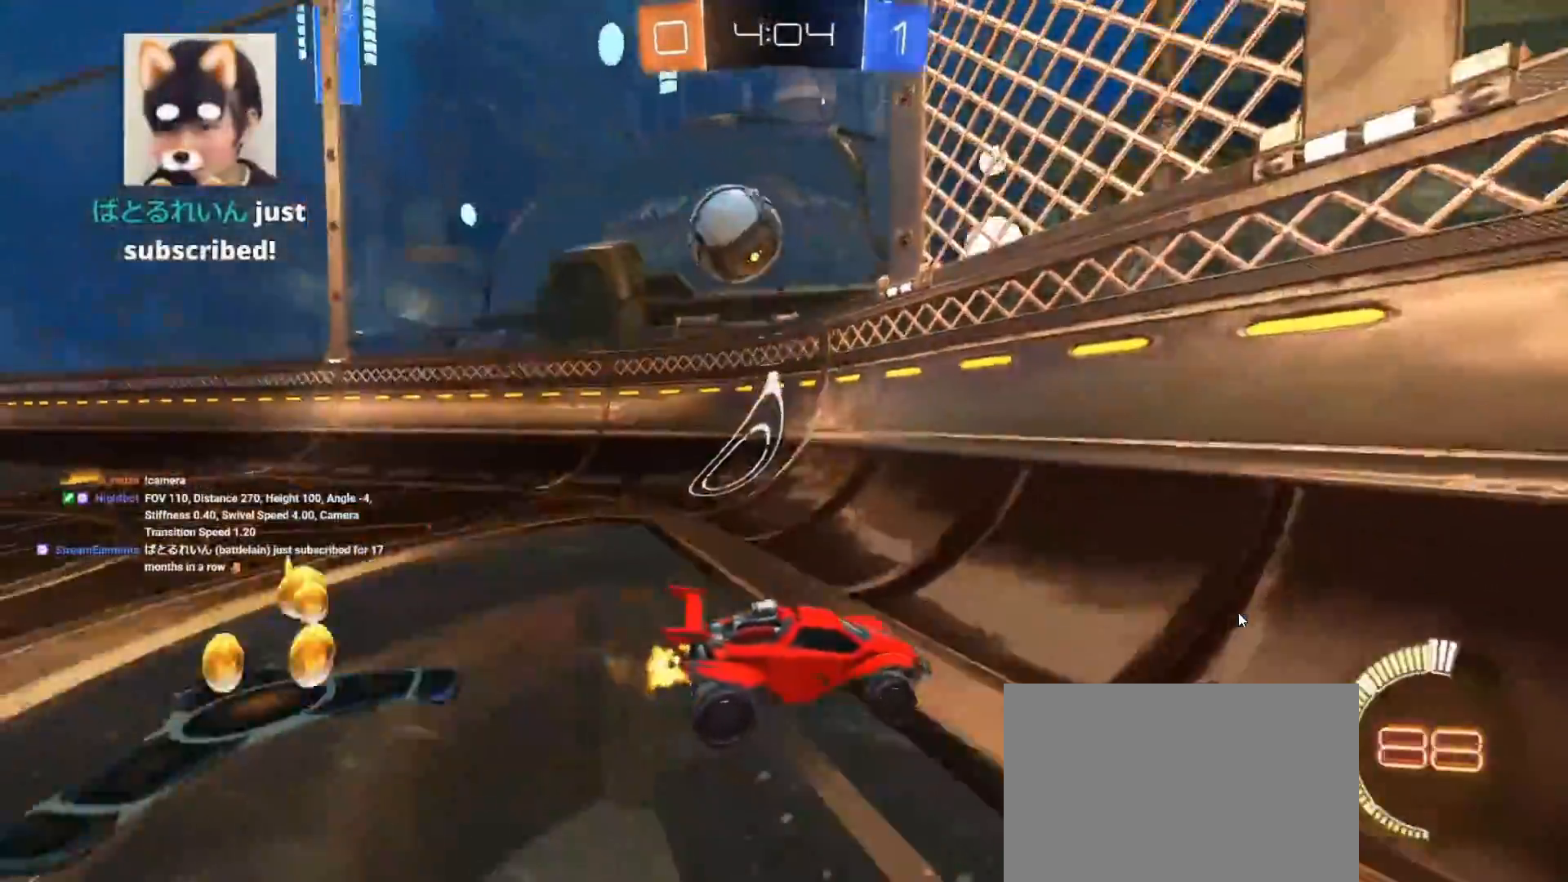
{"buttons": ["L1", "L2"], "left_stick": "right", "right_stick": "center", "events": [[150, "L1", "down"], [483, "R2", "up"], [500, "L2", "down"]]}
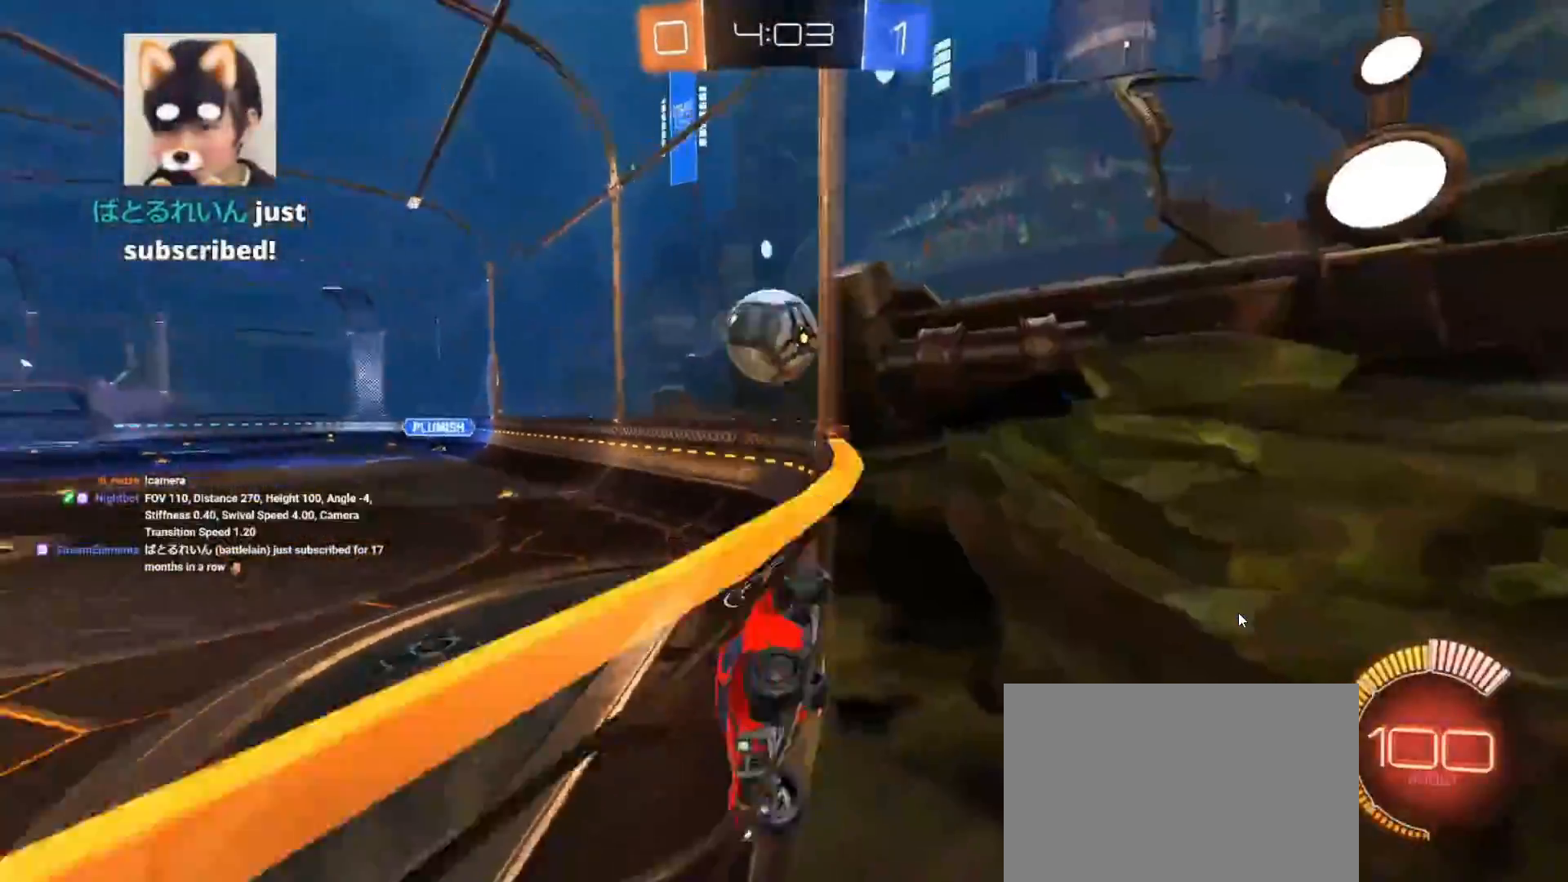
{"buttons": ["L2", "R2"], "left_stick": "center", "right_stick": "center", "events": [[50, "left_stick", "up"], [100, "L1", "up"], [117, "left_stick", "up-left"], [283, "left_stick", "up-right"], [300, "R2", "down"], [317, "L2", "up"], [383, "left_stick", "center"], [483, "L2", "down"]]}
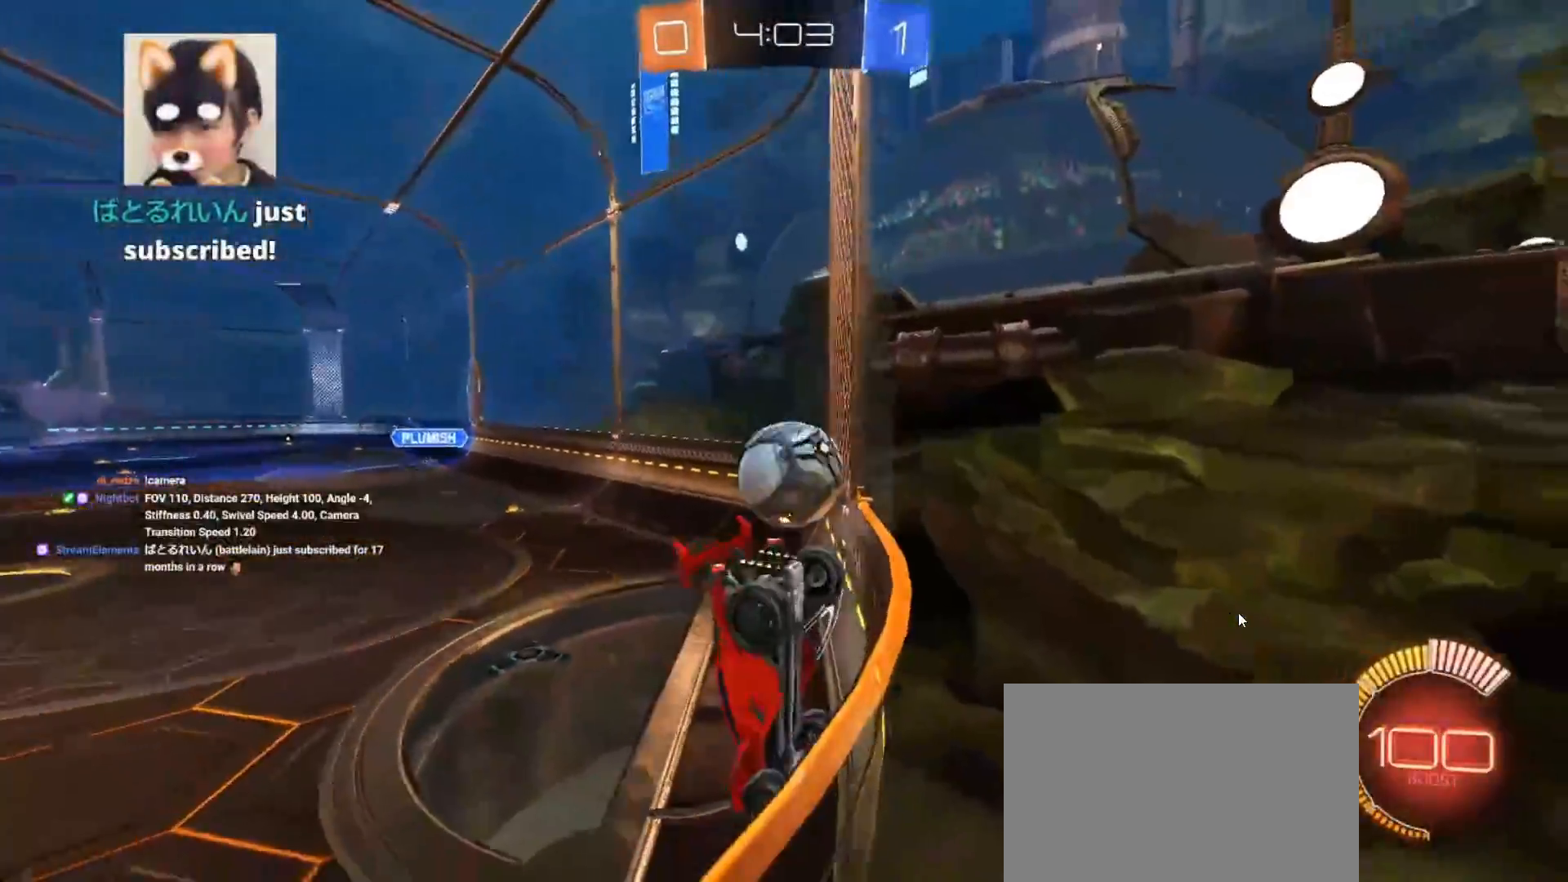
{"buttons": ["L2"], "left_stick": "right", "right_stick": "center", "events": [[50, "R2", "up"], [100, "L2", "up"], [100, "R2", "down"], [100, "left_stick", "left"], [267, "left_stick", "center"], [450, "left_stick", "right"], [500, "L2", "down"], [500, "R2", "up"]]}
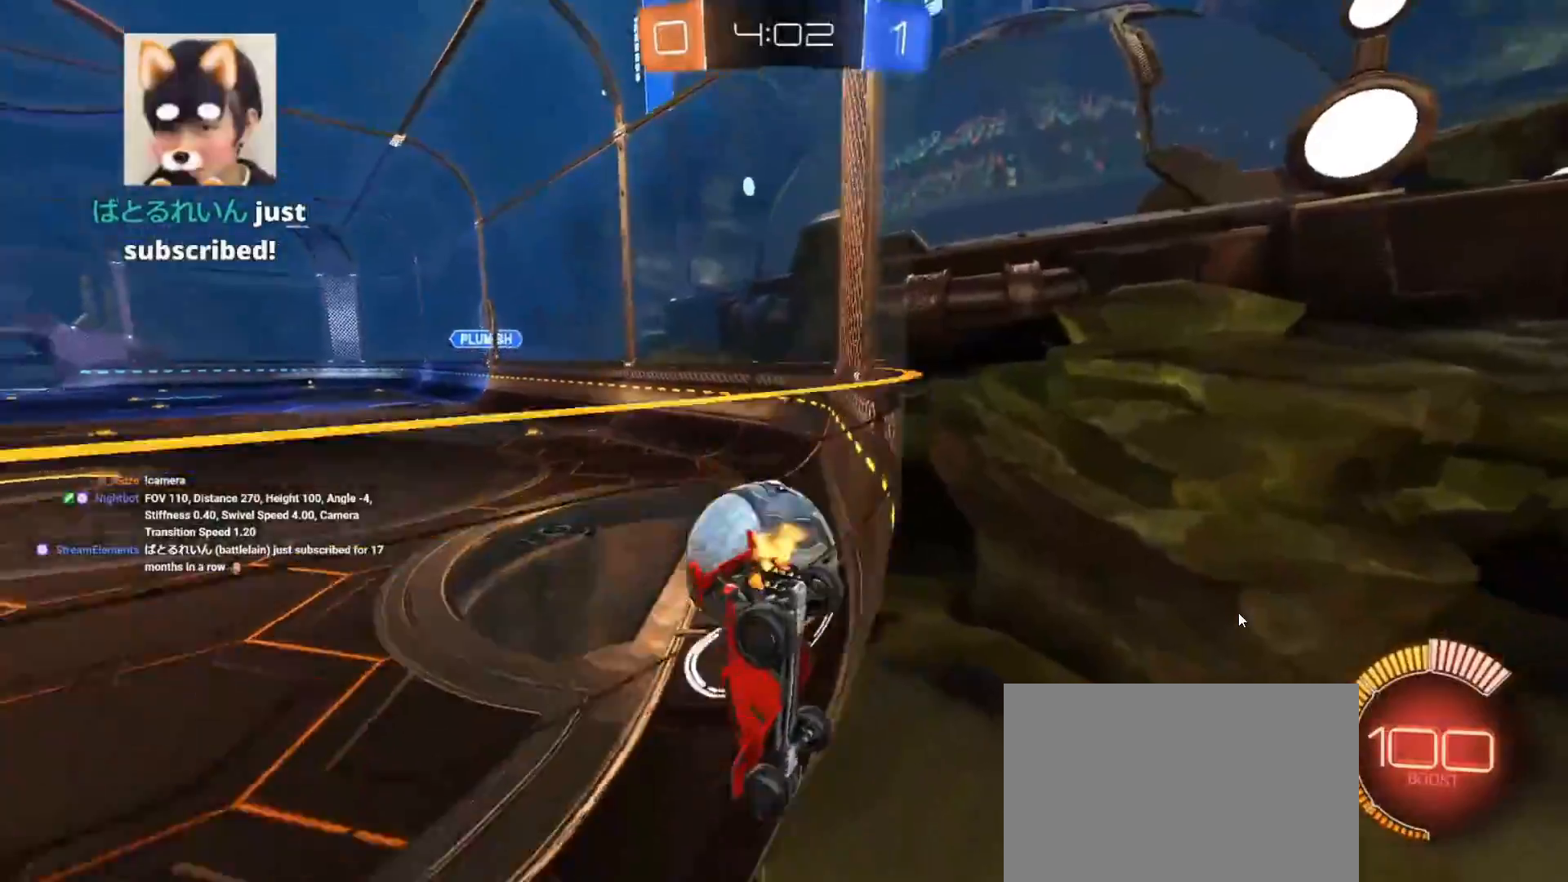
{"buttons": ["CIRCLE", "TRIANGLE", "R2"], "left_stick": "center", "right_stick": "center", "events": [[83, "L2", "up"], [83, "R2", "down"], [117, "left_stick", "center"], [133, "CIRCLE", "down"], [483, "TRIANGLE", "down"]]}
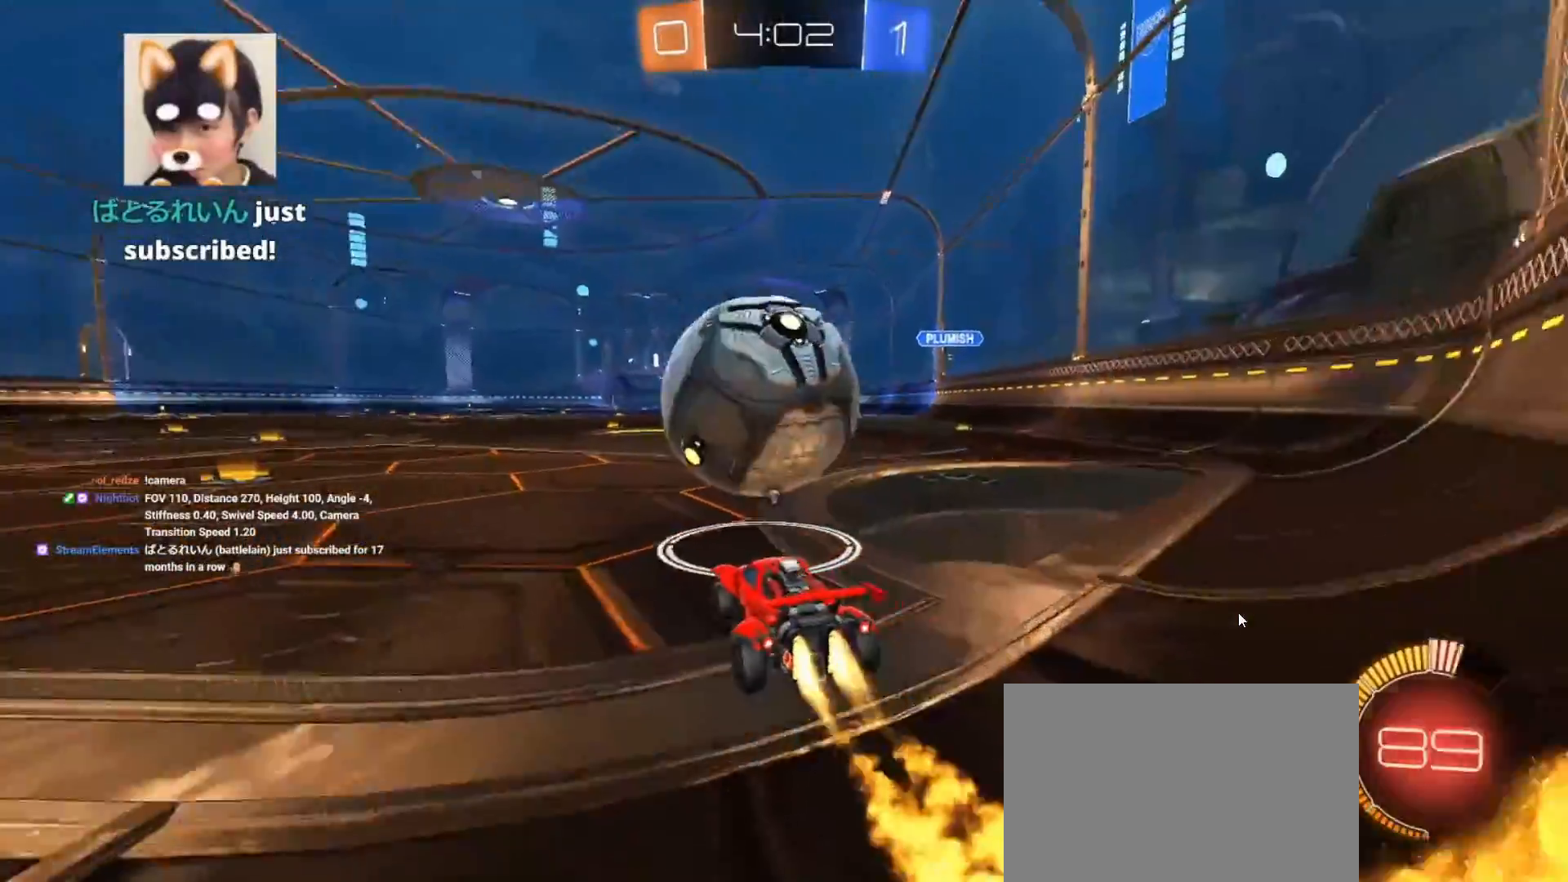
{"buttons": [], "left_stick": "center", "right_stick": "center", "events": [[117, "TRIANGLE", "up"], [167, "left_stick", "left"], [233, "left_stick", "center"], [383, "CIRCLE", "up"], [450, "R2", "up"]]}
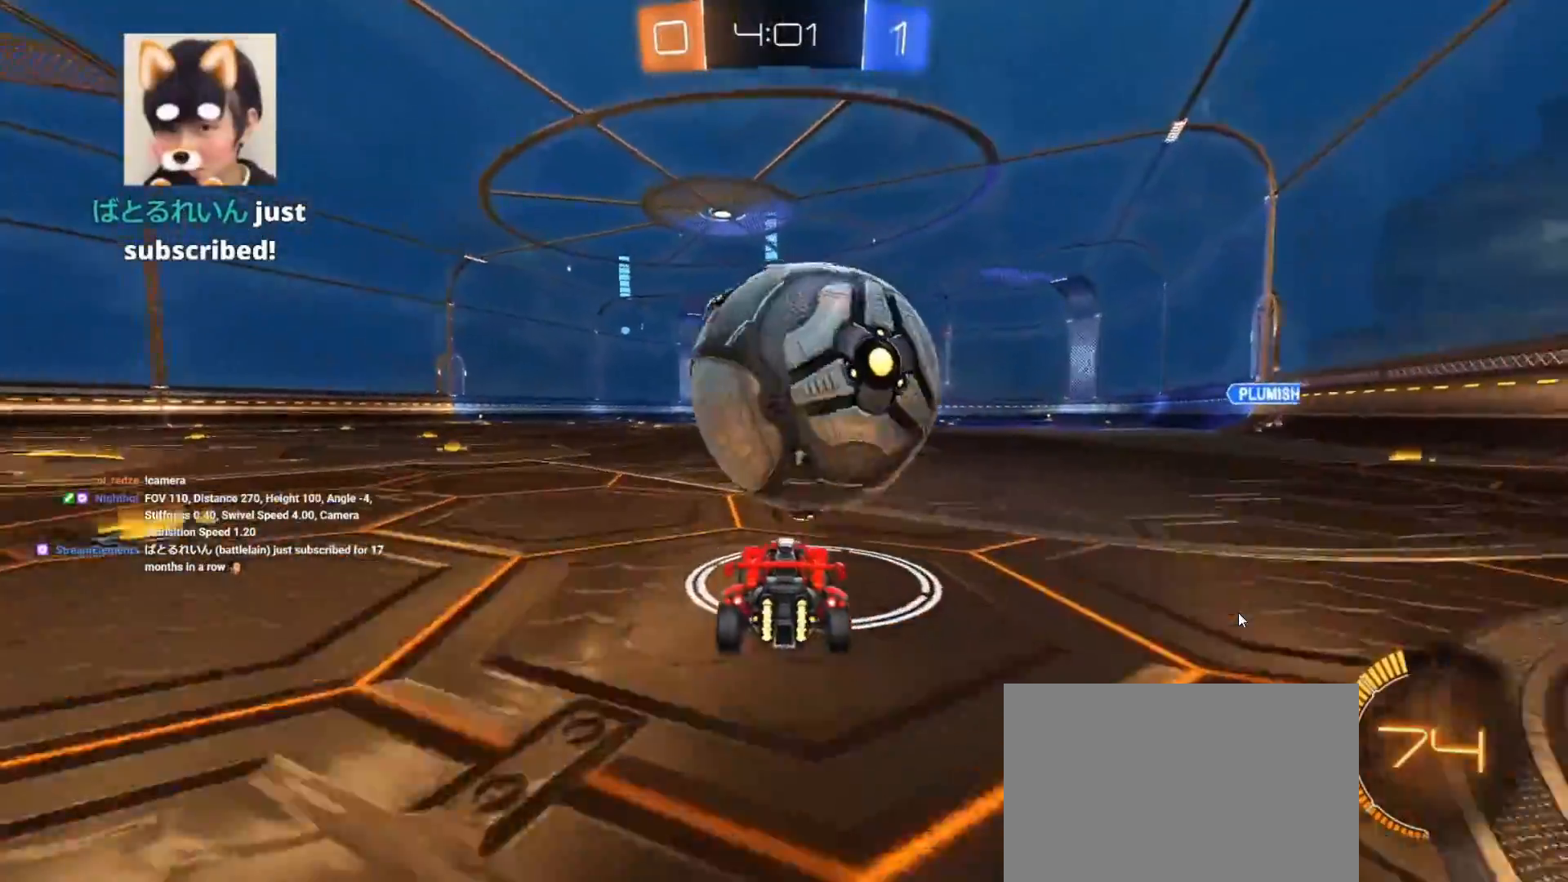
{"buttons": ["R2"], "left_stick": "center", "right_stick": "center", "events": [[250, "left_stick", "left"], [267, "R2", "down"], [350, "left_stick", "center"]]}
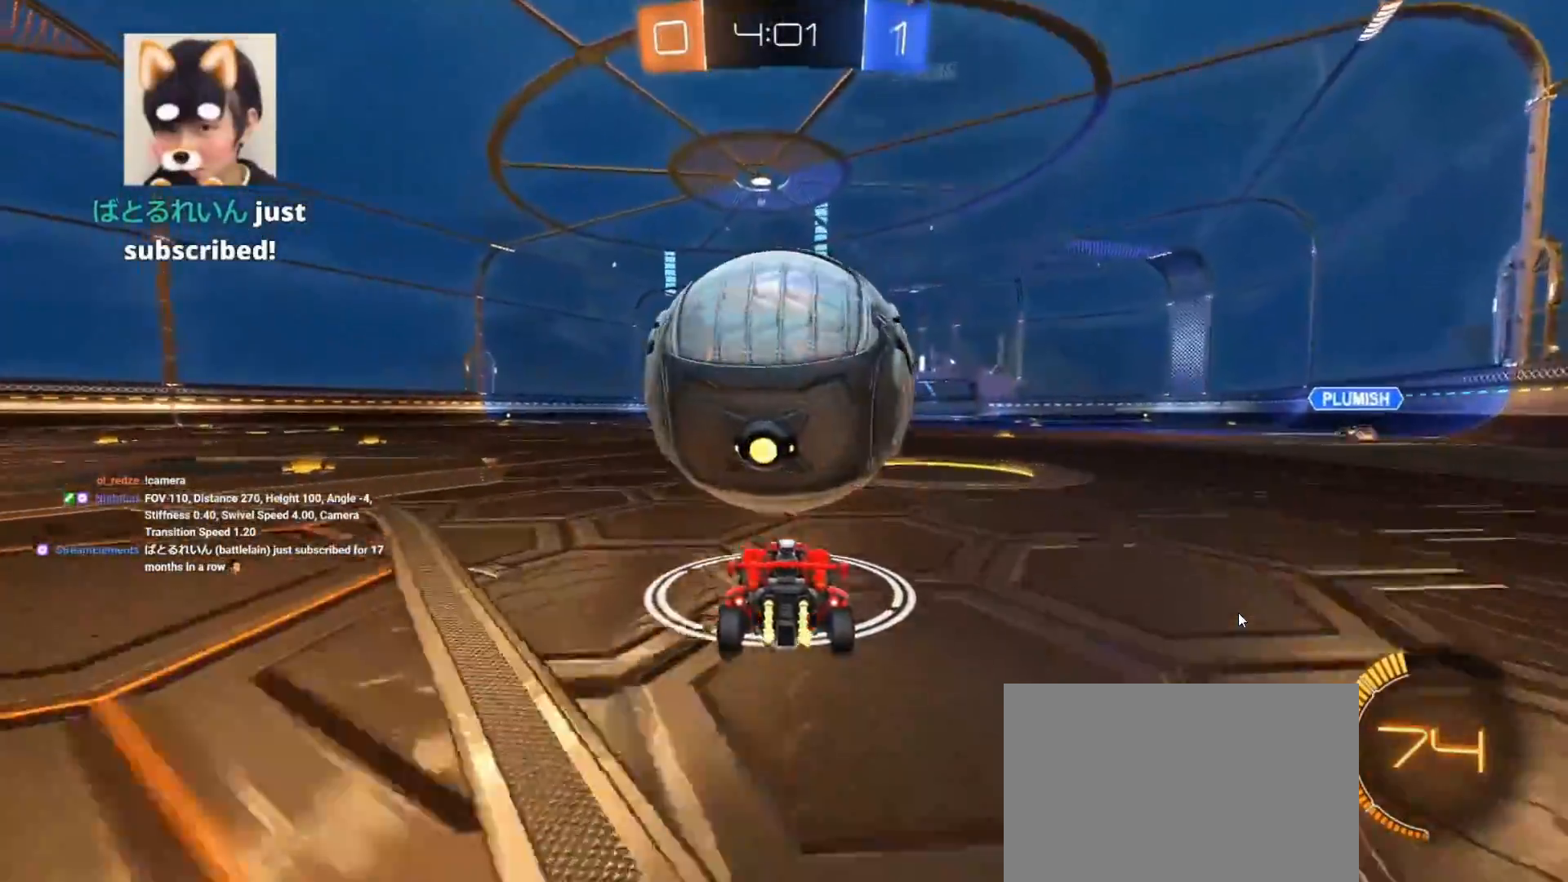
{"buttons": ["R2"], "left_stick": "center", "right_stick": "center", "events": [[150, "left_stick", "left"], [217, "left_stick", "center"], [283, "CIRCLE", "down"], [317, "left_stick", "right"], [367, "left_stick", "center"], [417, "CIRCLE", "up"]]}
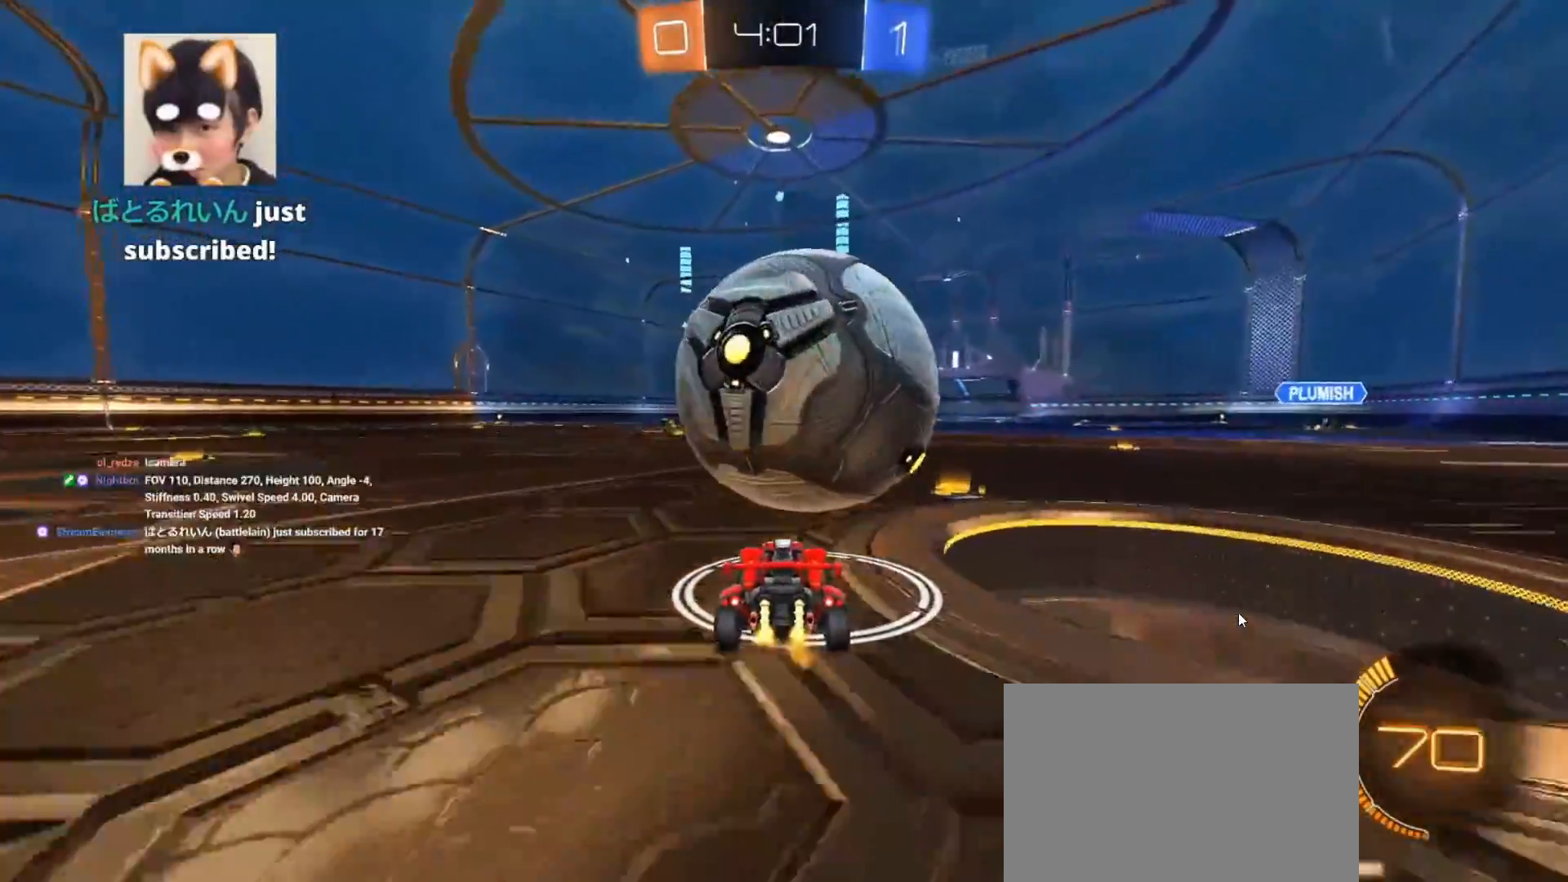
{"buttons": ["CIRCLE", "R2"], "left_stick": "center", "right_stick": "center", "events": [[83, "CIRCLE", "down"], [133, "left_stick", "right"], [217, "left_stick", "center"], [250, "CIRCLE", "up"], [500, "CIRCLE", "down"]]}
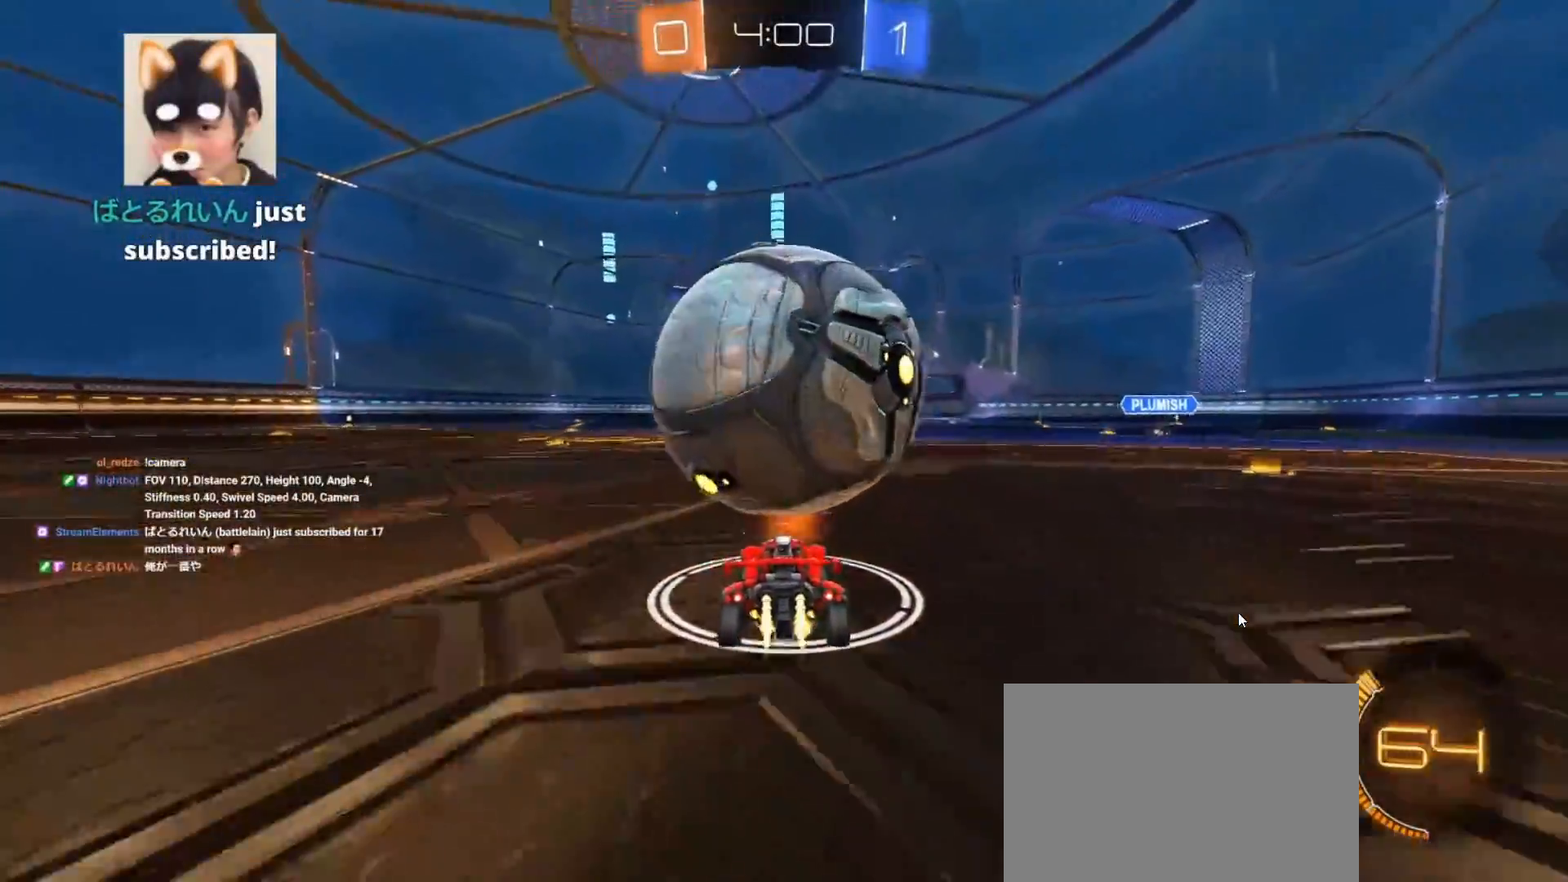
{"buttons": [], "left_stick": "center", "right_stick": "center", "events": [[133, "CIRCLE", "up"], [183, "R2", "up"]]}
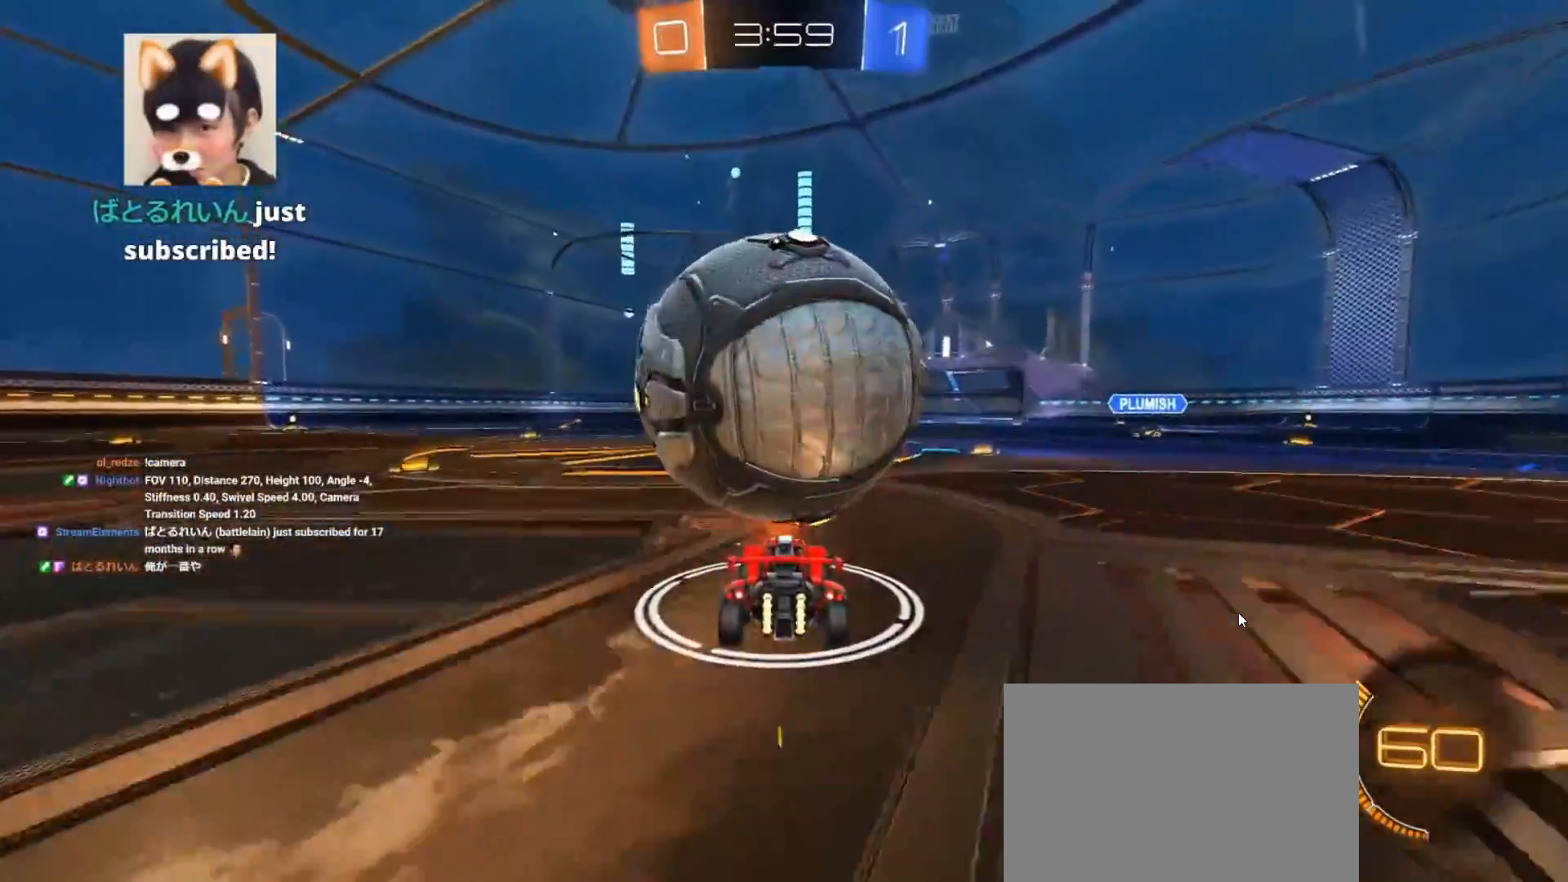
{"buttons": ["R2"], "left_stick": "center", "right_stick": "center", "events": [[50, "R2", "down"], [50, "left_stick", "left"], [117, "left_stick", "center"], [233, "CIRCLE", "down"], [383, "CIRCLE", "up"], [400, "left_stick", "right"], [483, "left_stick", "center"]]}
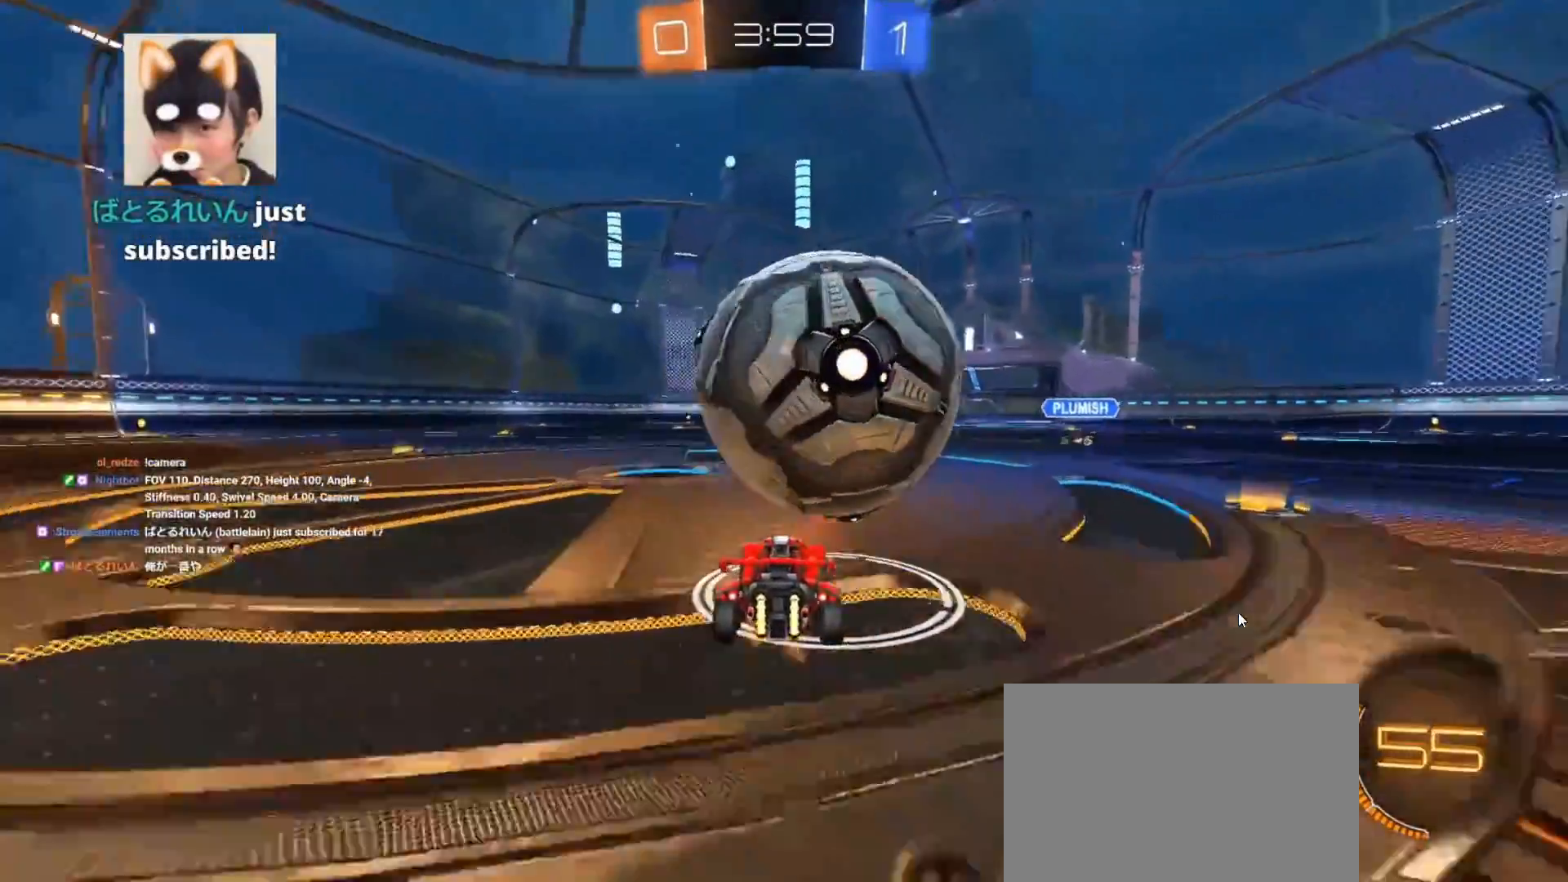
{"buttons": ["CIRCLE", "R2"], "left_stick": "center", "right_stick": "center", "events": [[67, "CIRCLE", "down"], [183, "CIRCLE", "up"], [500, "CIRCLE", "down"]]}
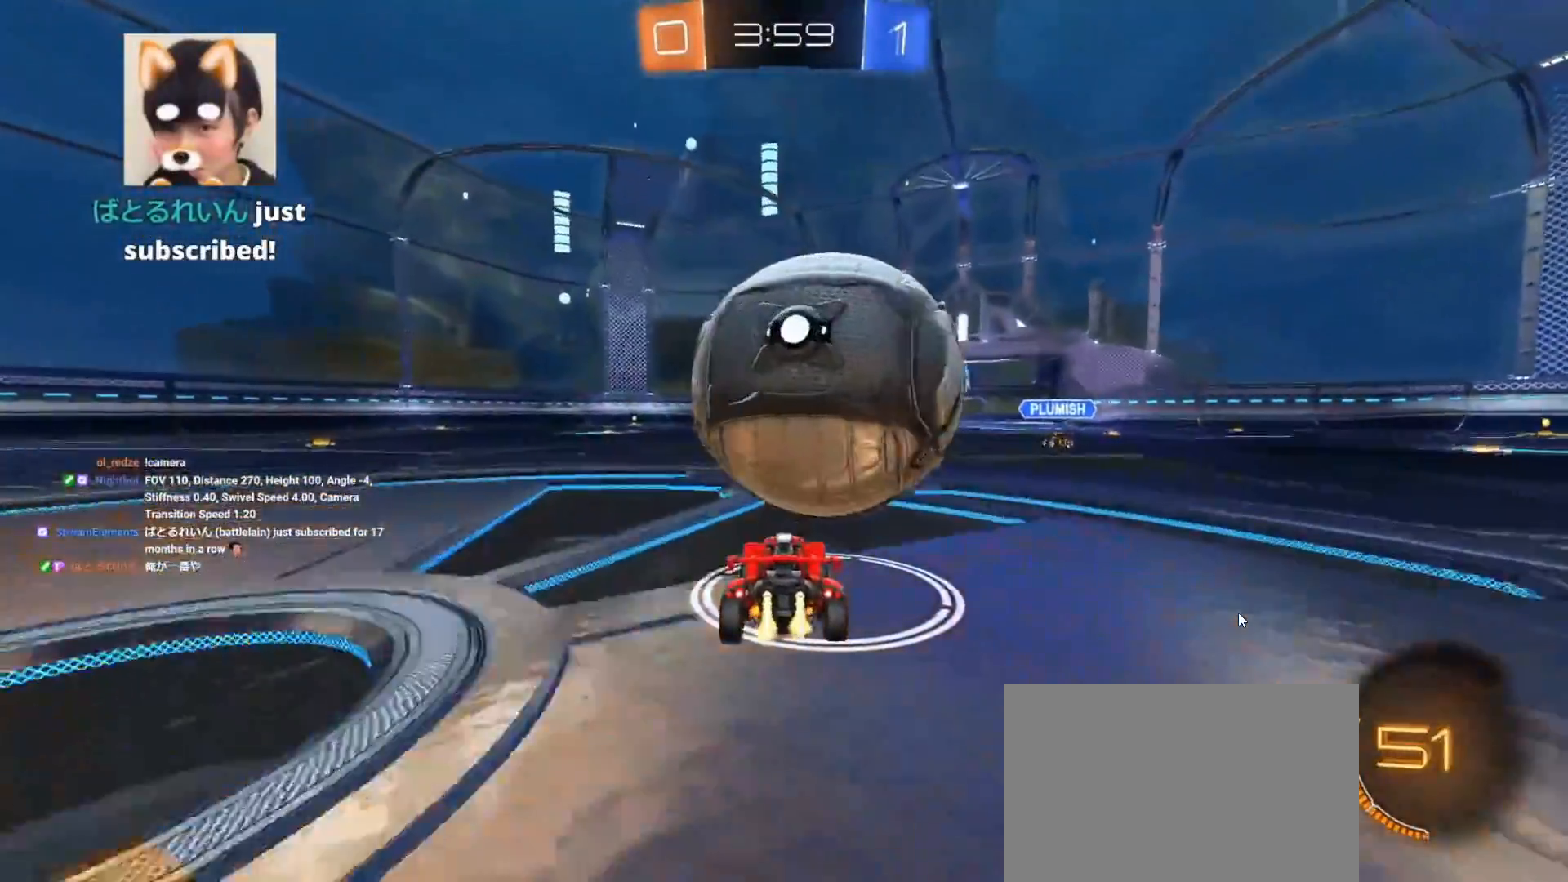
{"buttons": ["R2"], "left_stick": "right", "right_stick": "center", "events": [[117, "CIRCLE", "up"], [233, "R2", "up"], [383, "left_stick", "right"], [417, "R2", "down"]]}
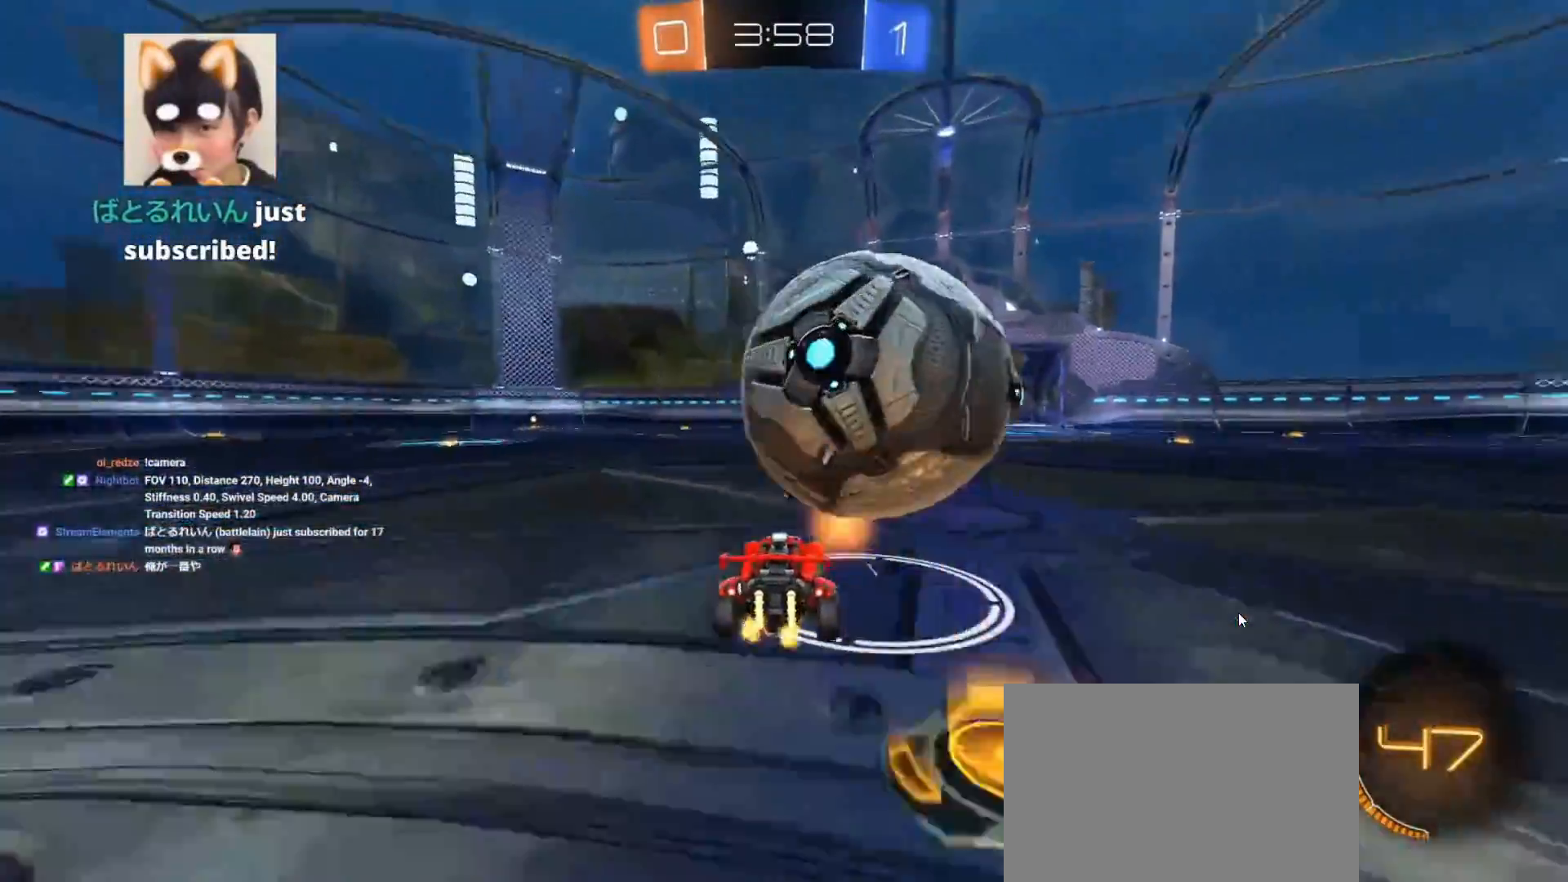
{"buttons": ["L1"], "left_stick": "right", "right_stick": "center", "events": [[50, "left_stick", "left"], [83, "CIRCLE", "down"], [83, "CROSS", "down"], [200, "CROSS", "up"], [200, "left_stick", "down-right"], [217, "L1", "down"], [267, "CROSS", "down"], [367, "CIRCLE", "up"], [367, "CROSS", "up"], [367, "left_stick", "right"], [500, "R2", "up"]]}
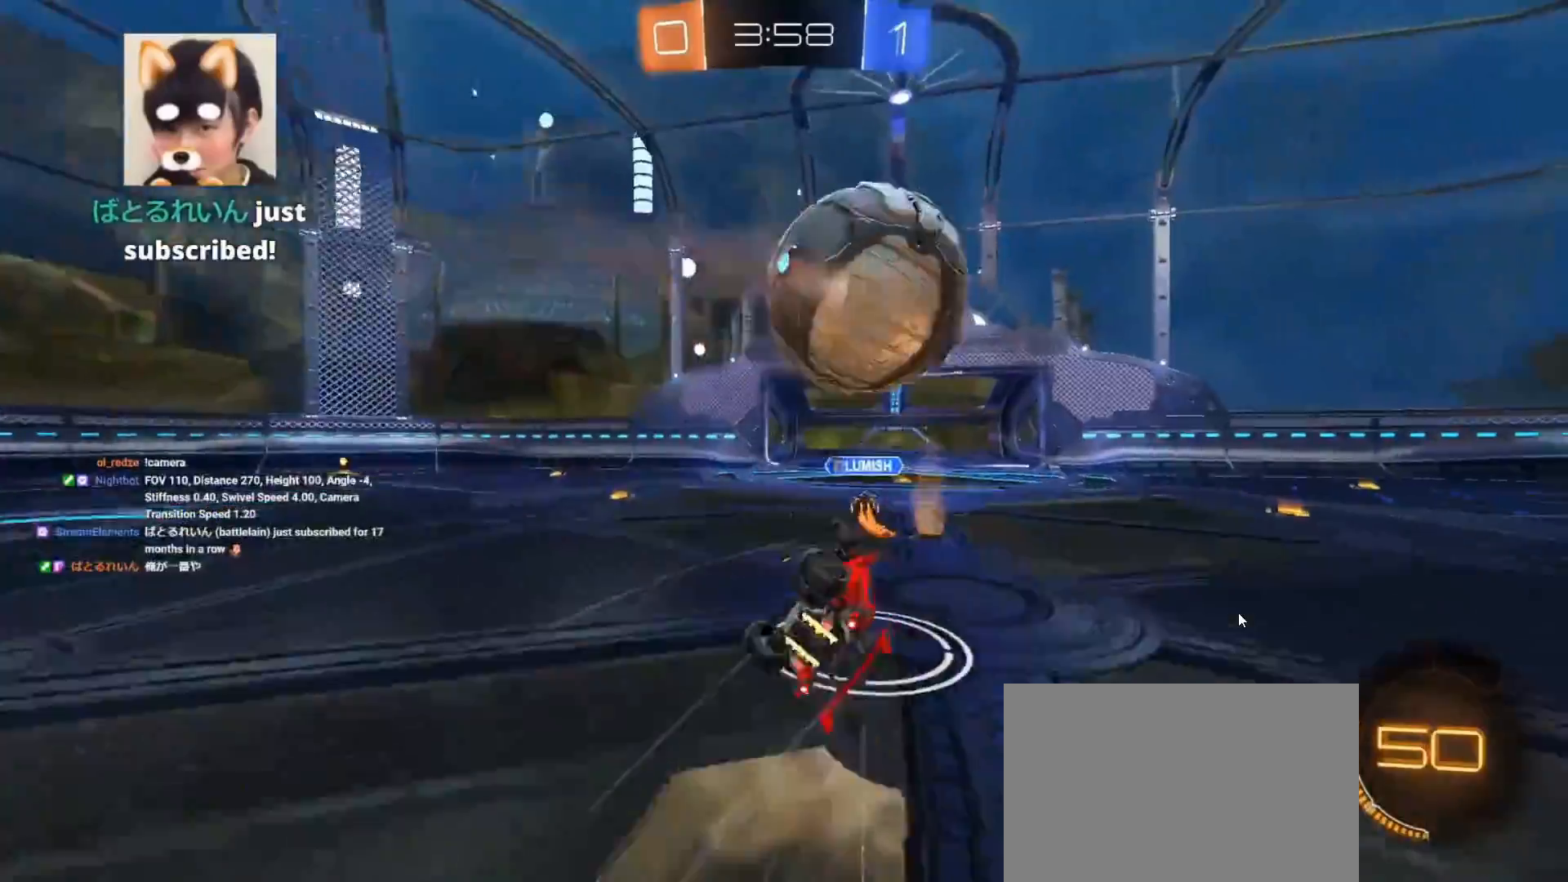
{"buttons": [], "left_stick": "up-right", "right_stick": "center", "events": [[250, "left_stick", "up-right"], [383, "L1", "up"]]}
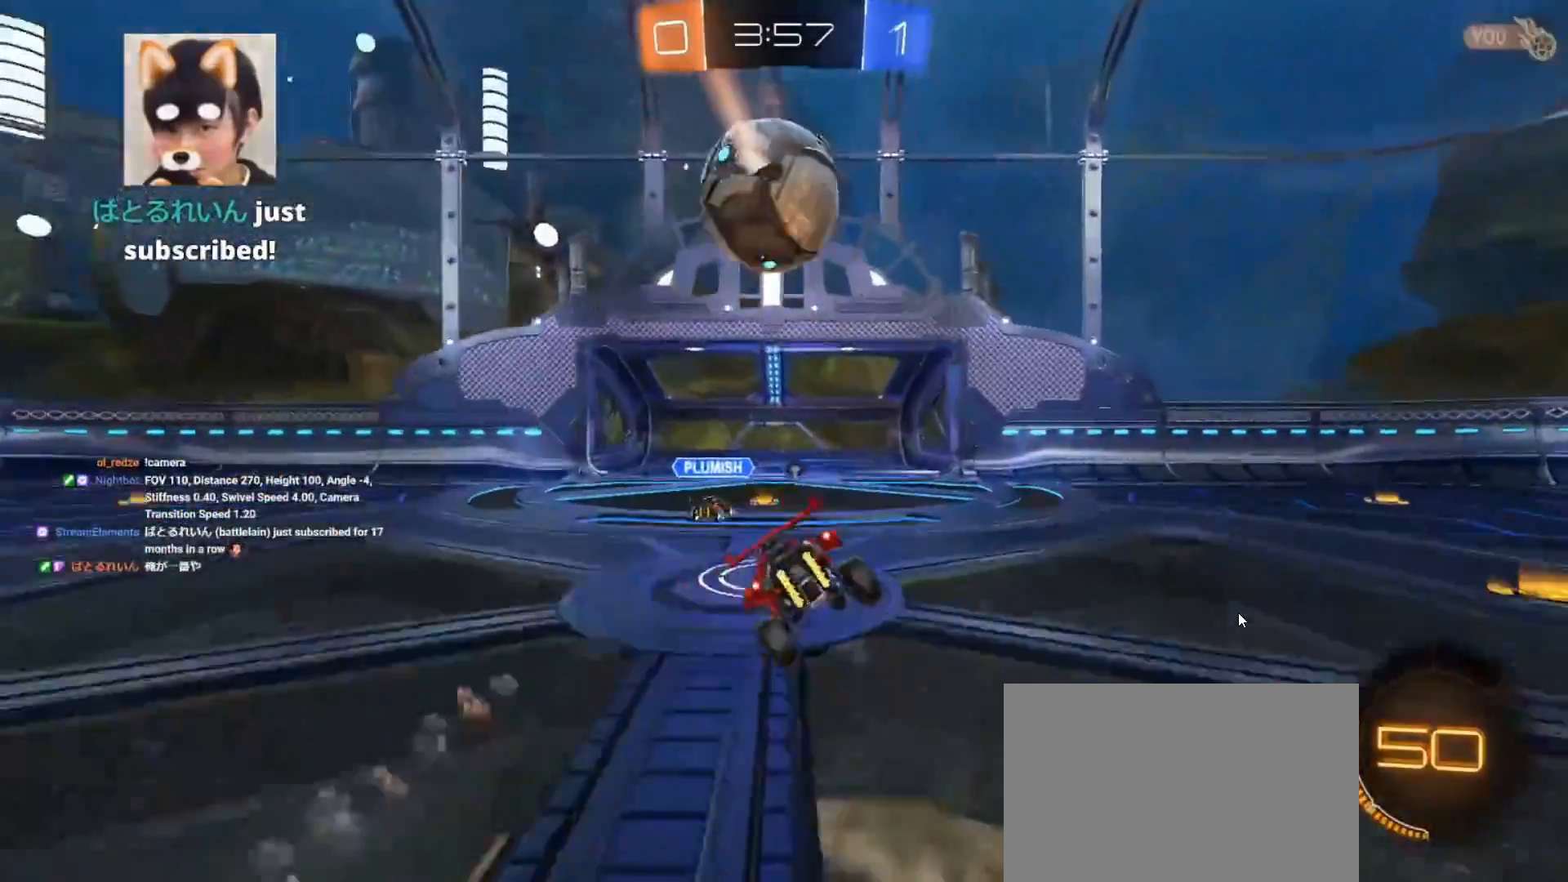
{"buttons": ["R2"], "left_stick": "right", "right_stick": "center", "events": [[83, "TRIANGLE", "down"], [133, "left_stick", "center"], [150, "TRIANGLE", "up"], [217, "left_stick", "right"], [350, "R2", "down"]]}
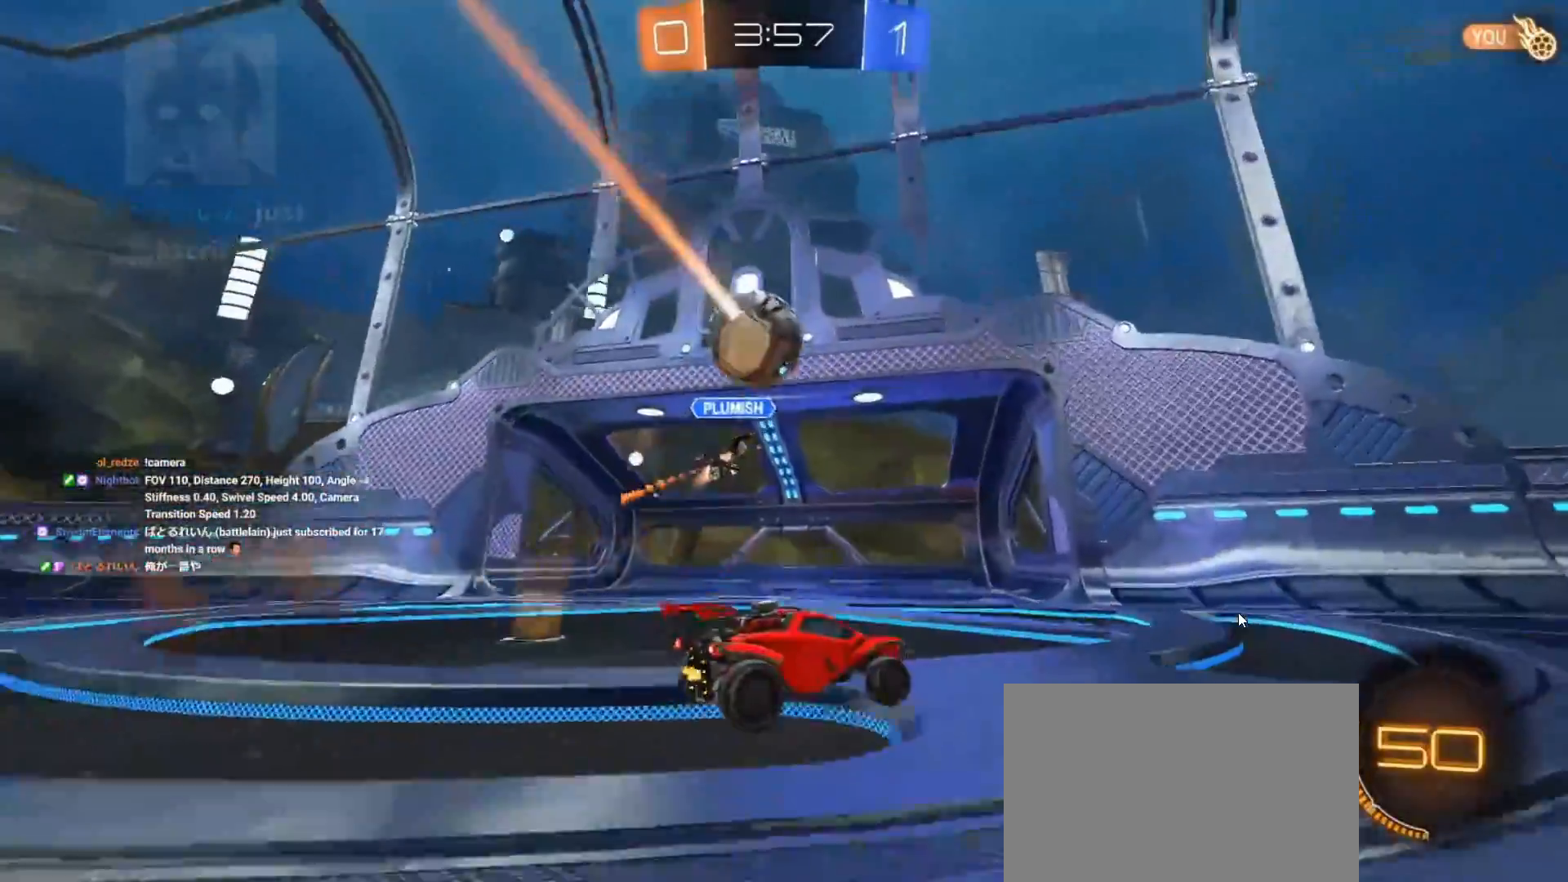
{"buttons": ["CIRCLE", "R2"], "left_stick": "center", "right_stick": "center", "events": [[400, "left_stick", "center"], [417, "CIRCLE", "down"]]}
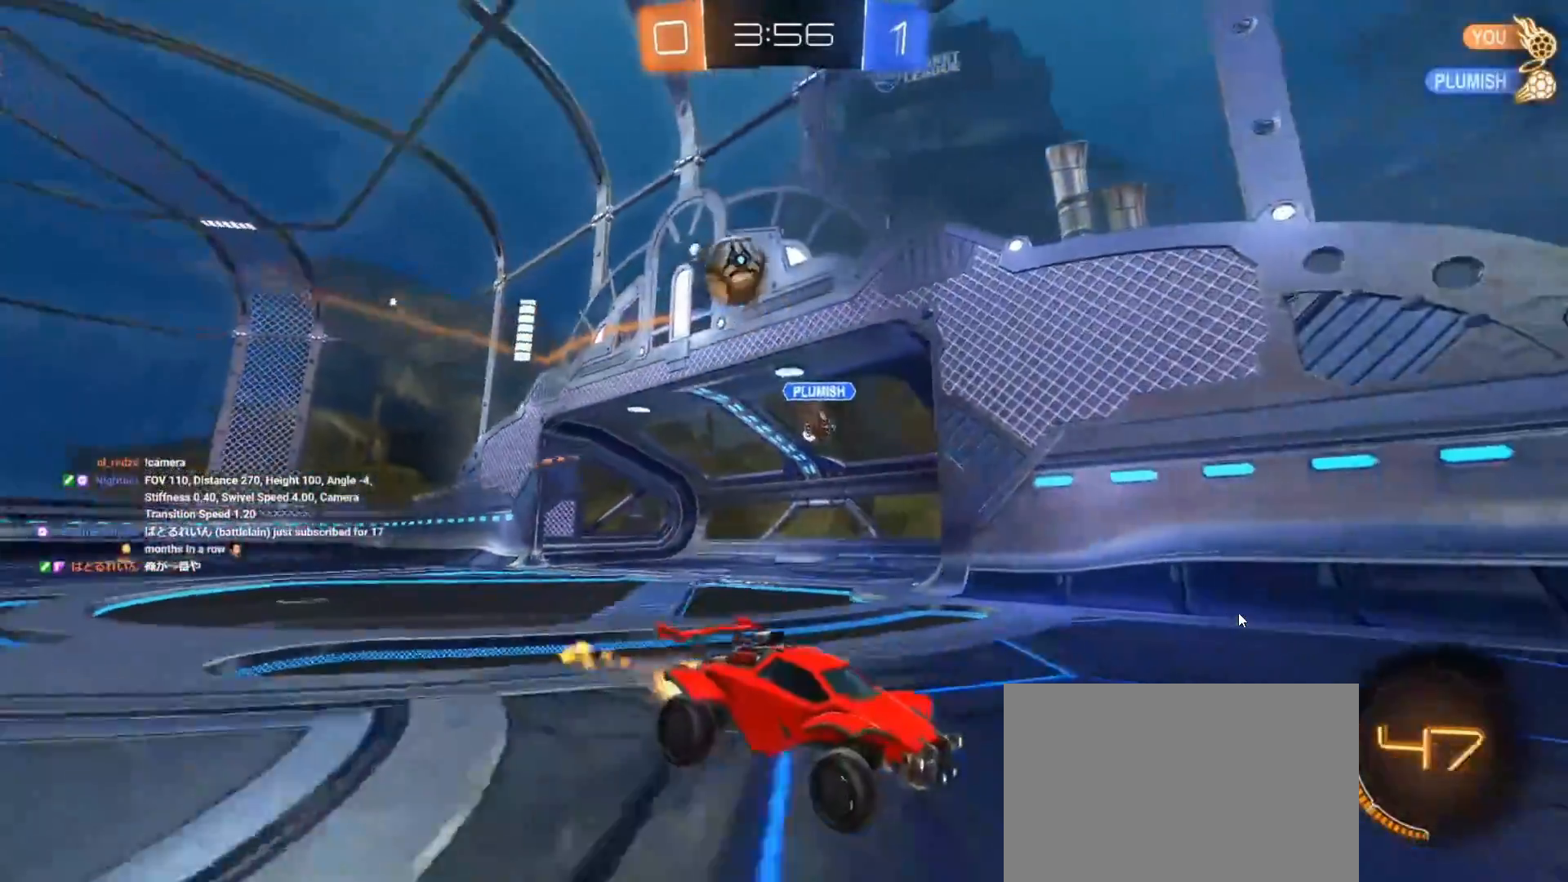
{"buttons": ["R2"], "left_stick": "center", "right_stick": "center", "events": [[50, "left_stick", "right"], [83, "CIRCLE", "up"], [283, "CIRCLE", "down"], [383, "left_stick", "center"], [417, "CIRCLE", "up"]]}
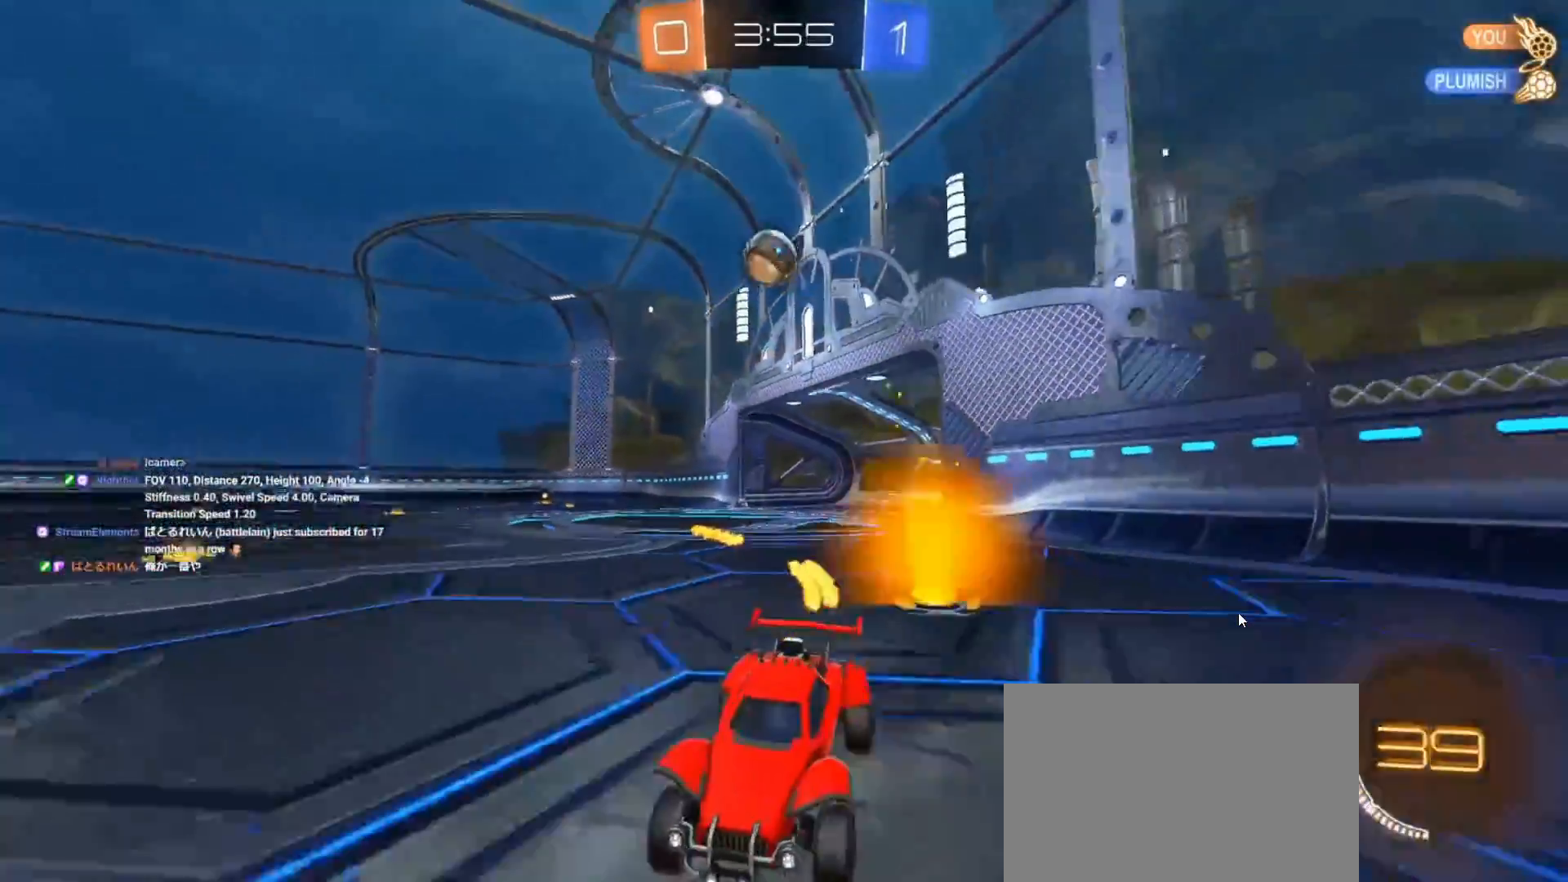
{"buttons": ["R2"], "left_stick": "right", "right_stick": "center", "events": [[167, "left_stick", "right"], [200, "L1", "down"], [400, "L1", "up"]]}
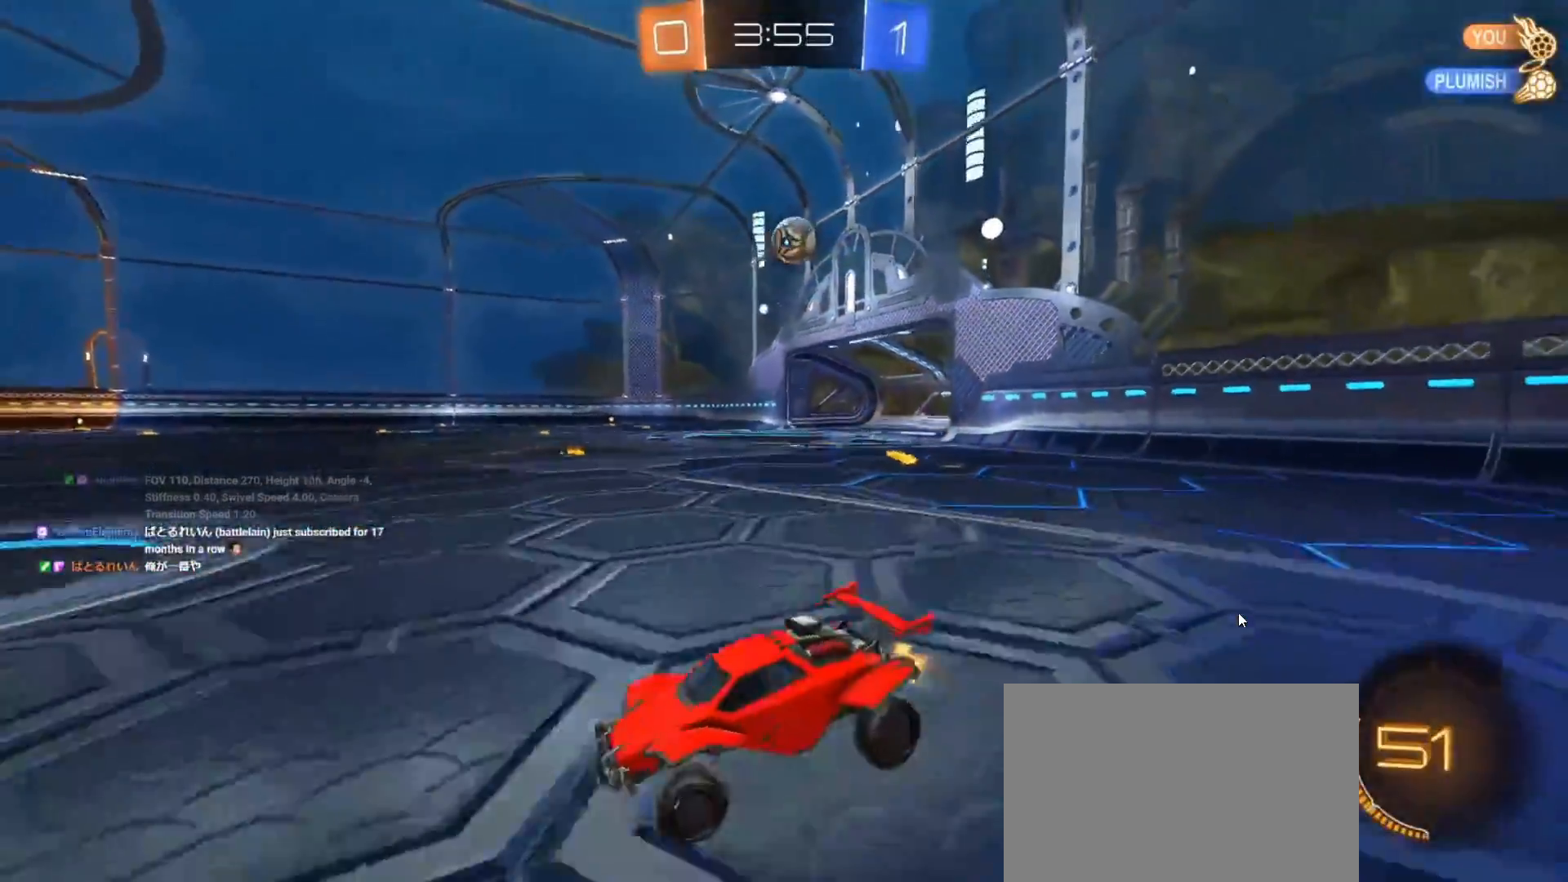
{"buttons": ["R2"], "left_stick": "right", "right_stick": "center", "events": [[350, "CIRCLE", "down"], [467, "CIRCLE", "up"]]}
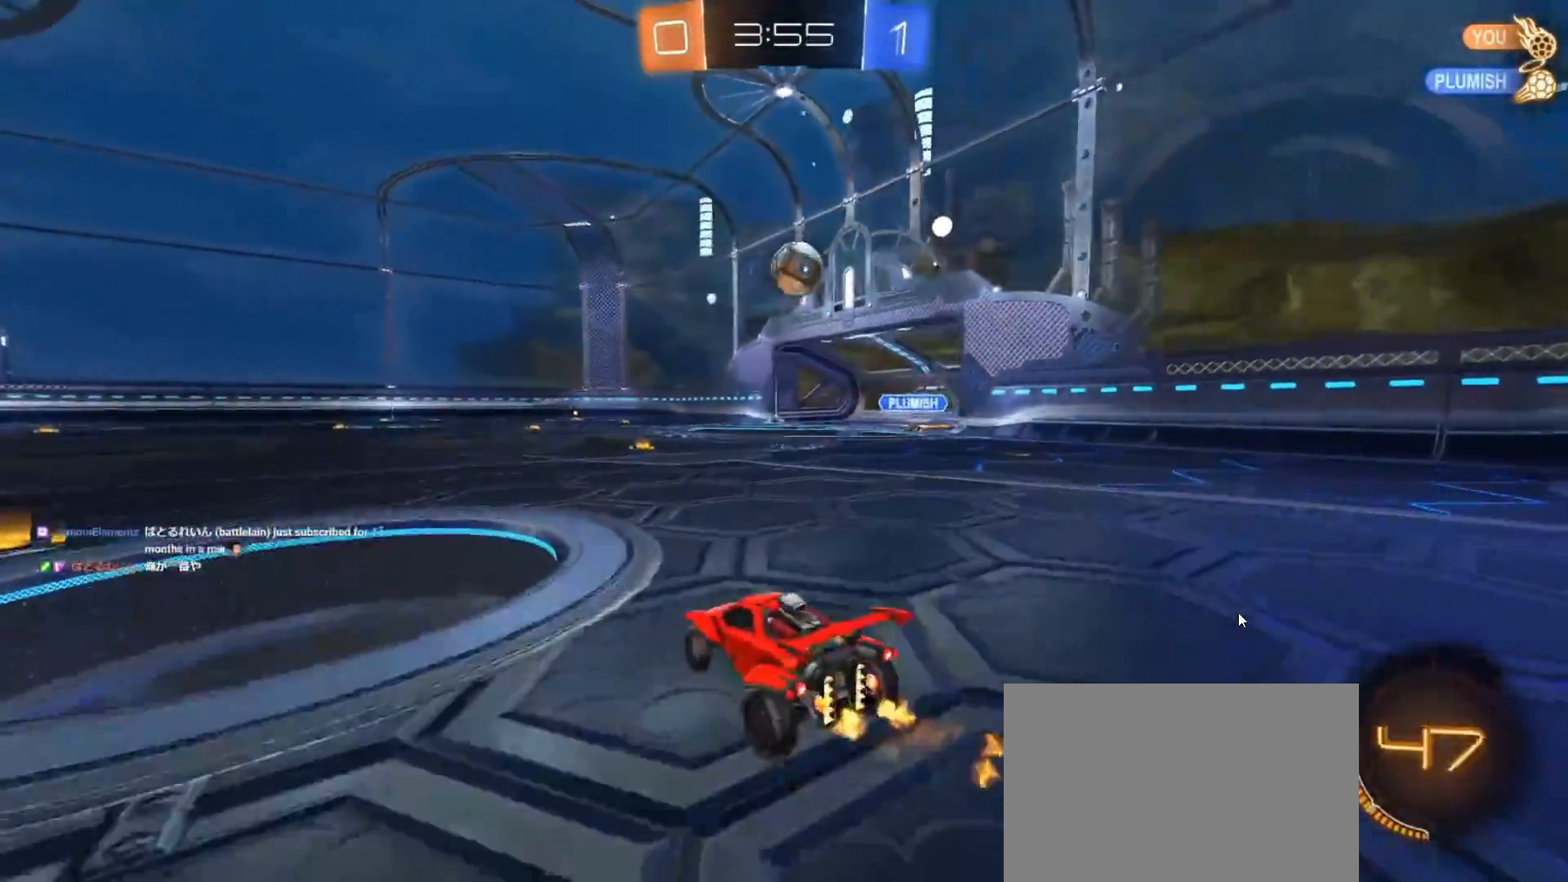
{"buttons": ["R2"], "left_stick": "center", "right_stick": "center", "events": [[83, "left_stick", "center"], [133, "CIRCLE", "down"], [283, "CIRCLE", "up"], [417, "left_stick", "right"], [467, "left_stick", "center"]]}
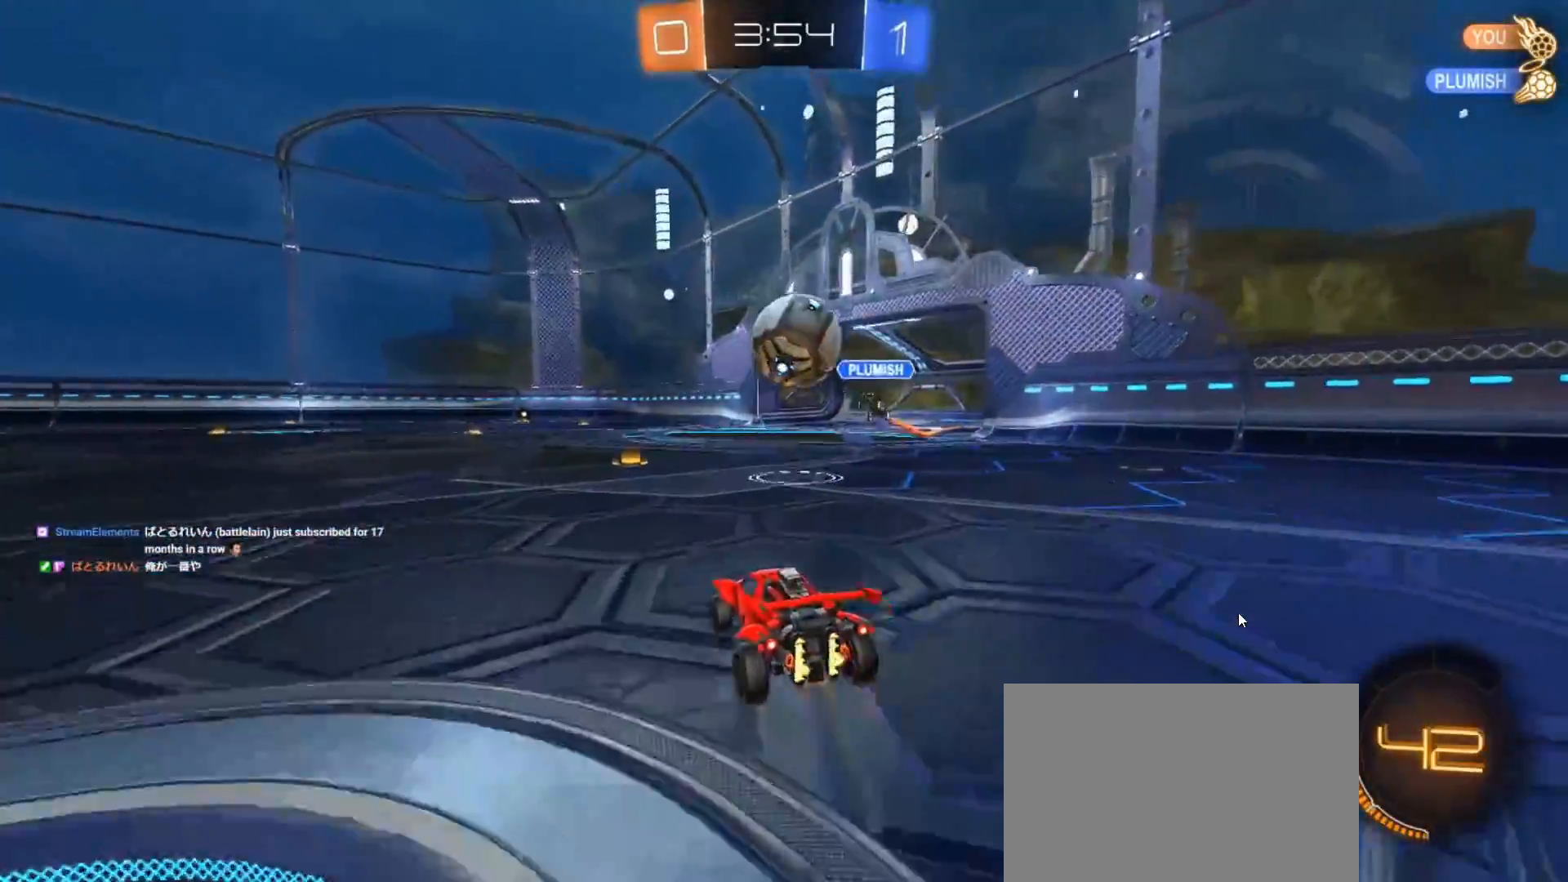
{"buttons": ["L1", "R2"], "left_stick": "down-right", "right_stick": "center", "events": [[17, "left_stick", "left"], [67, "CROSS", "down"], [100, "left_stick", "down"], [150, "CROSS", "up"], [150, "R2", "up"], [167, "left_stick", "down-right"], [233, "L1", "down"], [250, "R2", "down"], [300, "CROSS", "down"], [500, "CROSS", "up"]]}
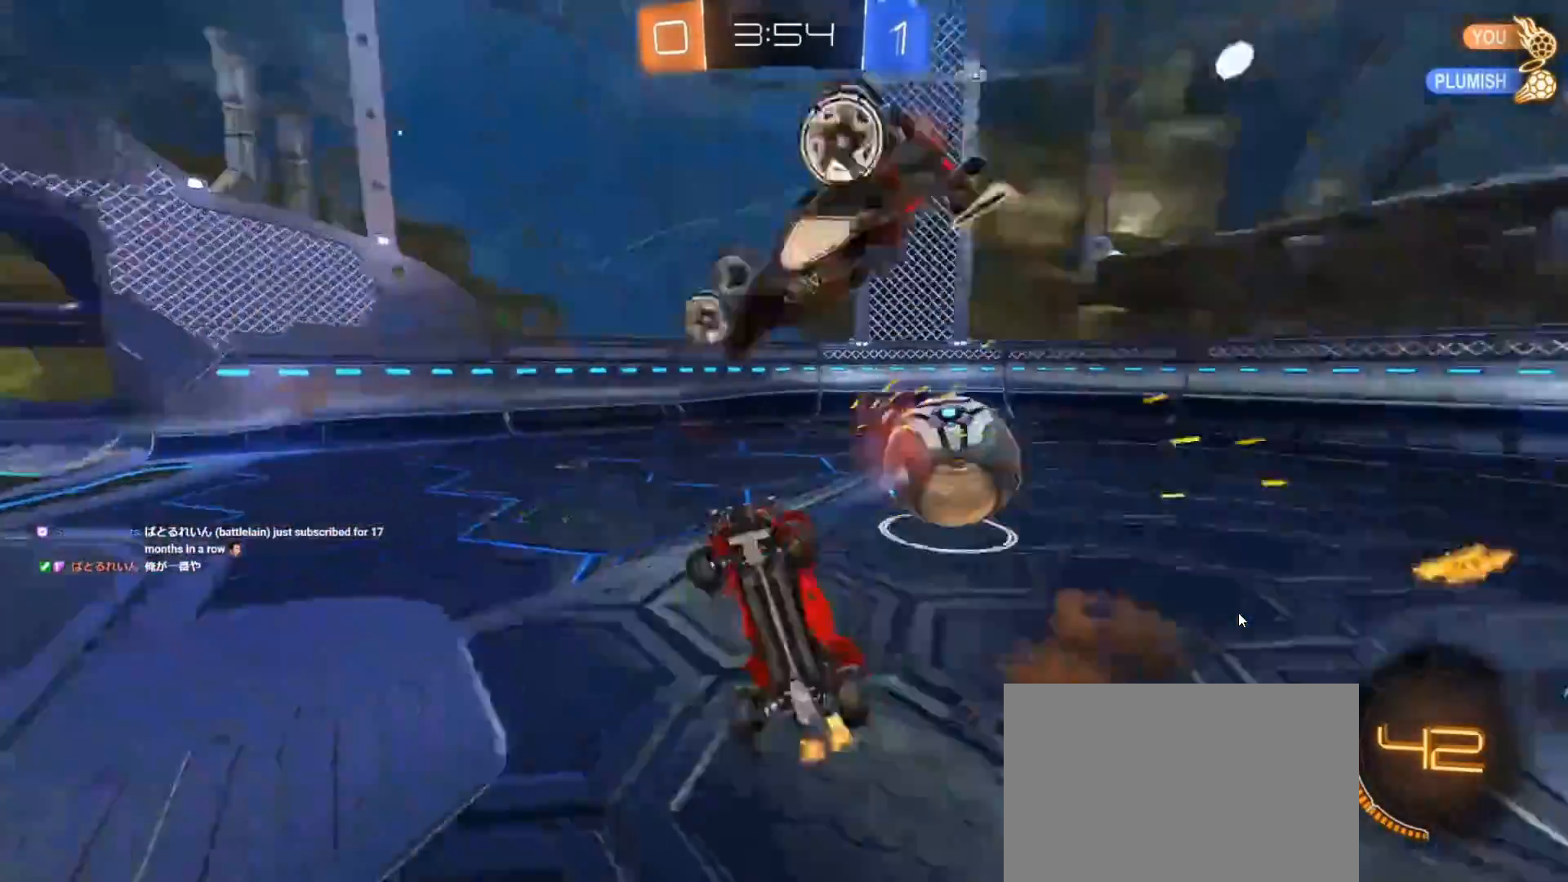
{"buttons": ["R2"], "left_stick": "up-right", "right_stick": "center", "events": [[67, "R2", "up"], [67, "left_stick", "right"], [167, "left_stick", "up-right"], [367, "L1", "up"], [367, "R1", "down"], [450, "R2", "down"], [483, "R1", "up"]]}
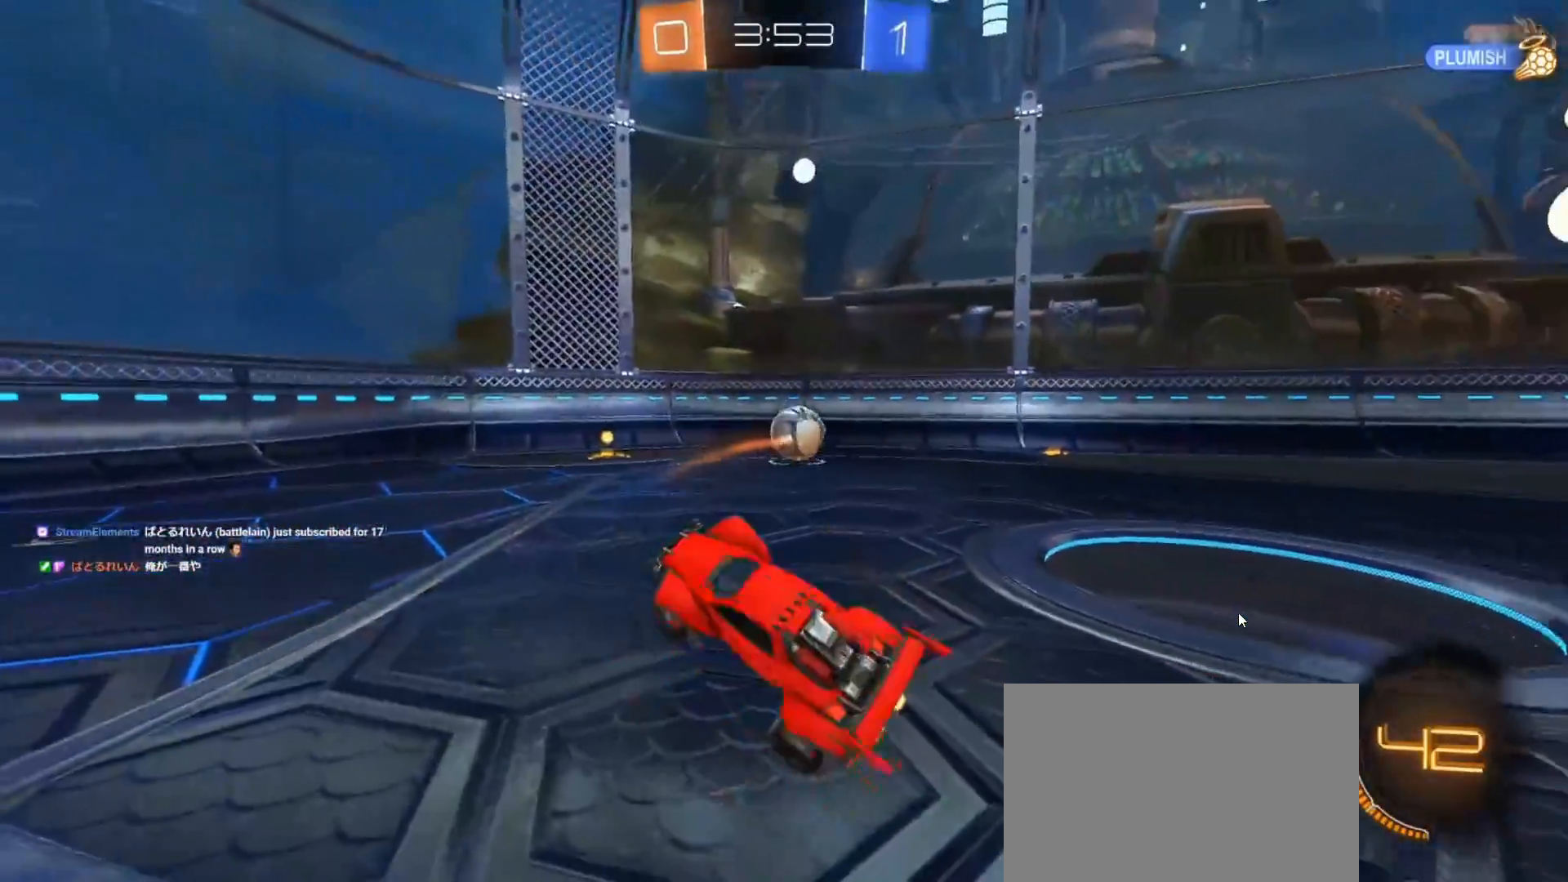
{"buttons": ["CIRCLE", "R2"], "left_stick": "center", "right_stick": "center", "events": [[283, "CIRCLE", "down"], [300, "left_stick", "up"], [317, "TRIANGLE", "down"], [417, "left_stick", "center"], [433, "TRIANGLE", "up"]]}
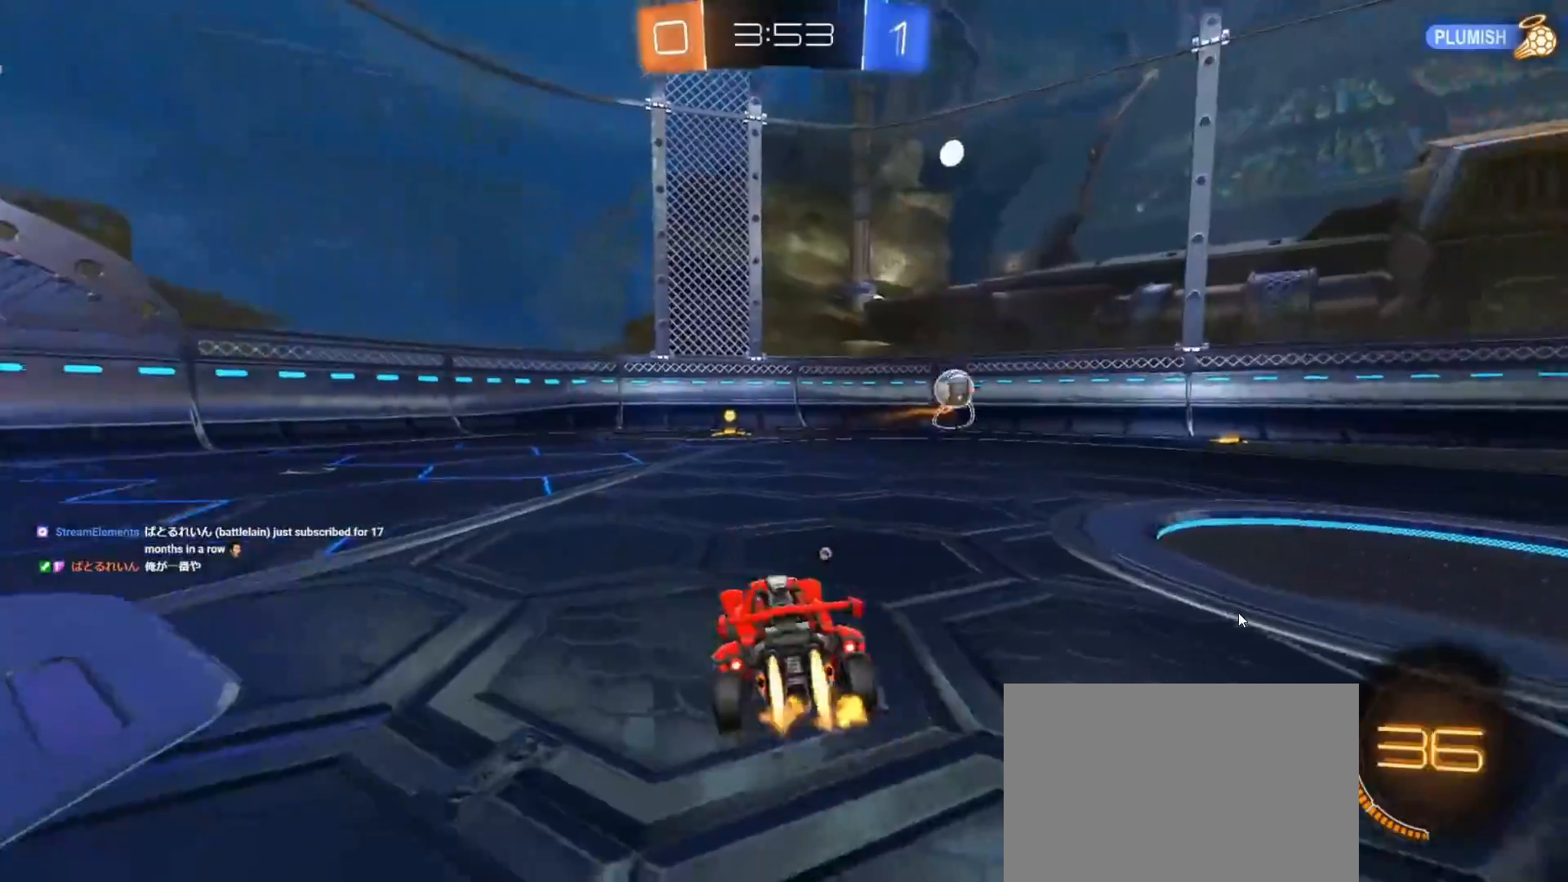
{"buttons": ["CROSS", "CIRCLE", "L1", "R2"], "left_stick": "up-left", "right_stick": "center", "events": [[67, "left_stick", "right"], [150, "L1", "down"], [183, "CROSS", "down"], [217, "left_stick", "up-left"], [233, "CROSS", "up"], [250, "CIRCLE", "up"], [267, "CIRCLE", "down"], [283, "CROSS", "down"]]}
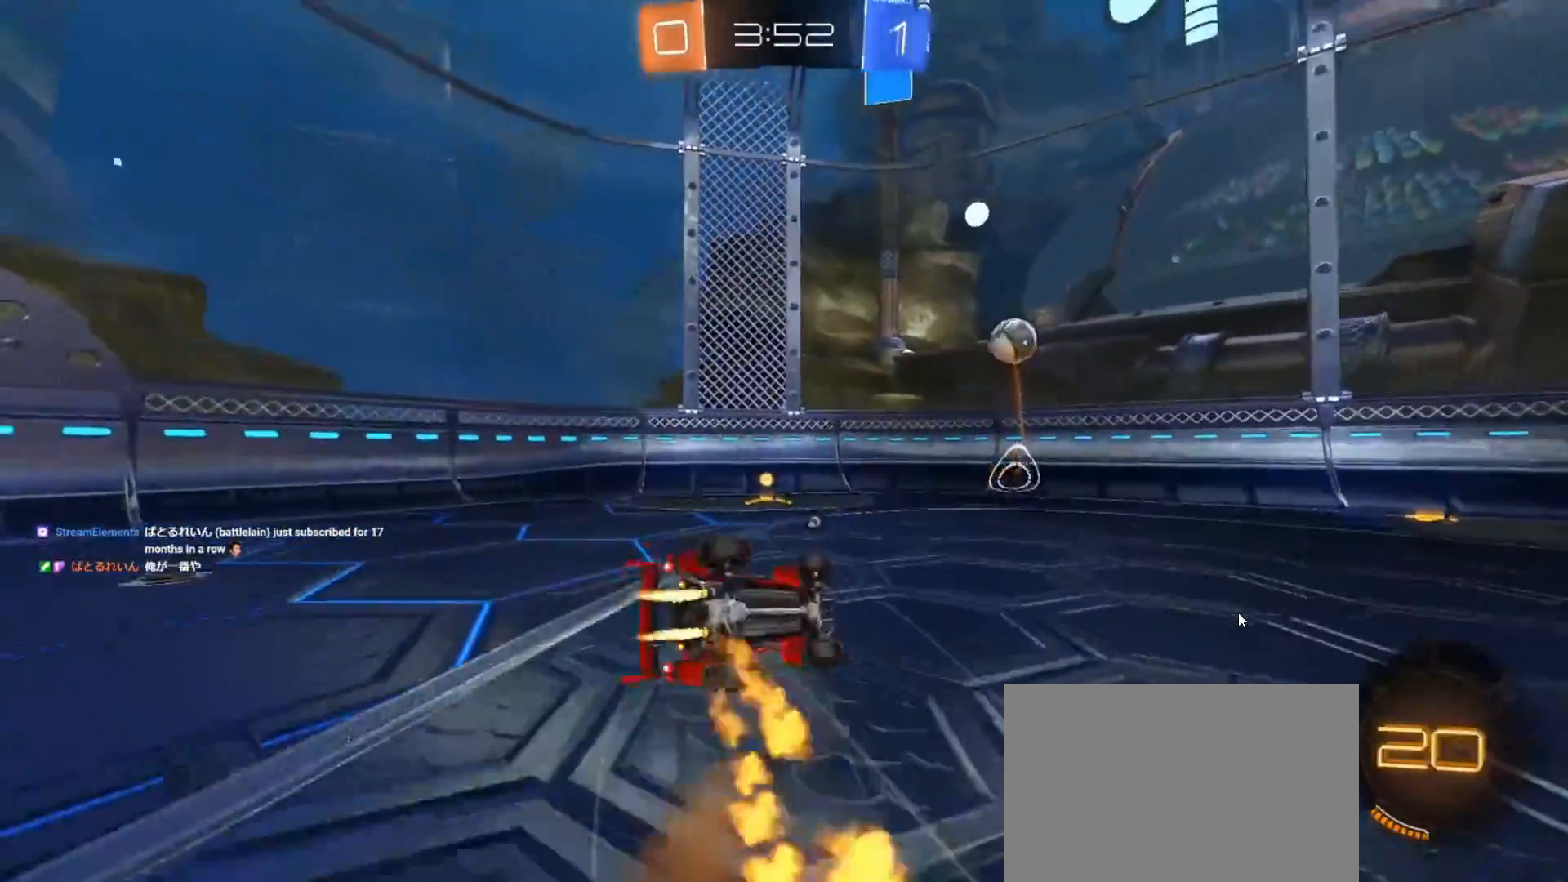
{"buttons": ["CROSS", "CIRCLE", "R2"], "left_stick": "down-left", "right_stick": "center", "events": [[67, "left_stick", "down-left"], [117, "L1", "up"], [183, "TRIANGLE", "down"], [383, "TRIANGLE", "up"]]}
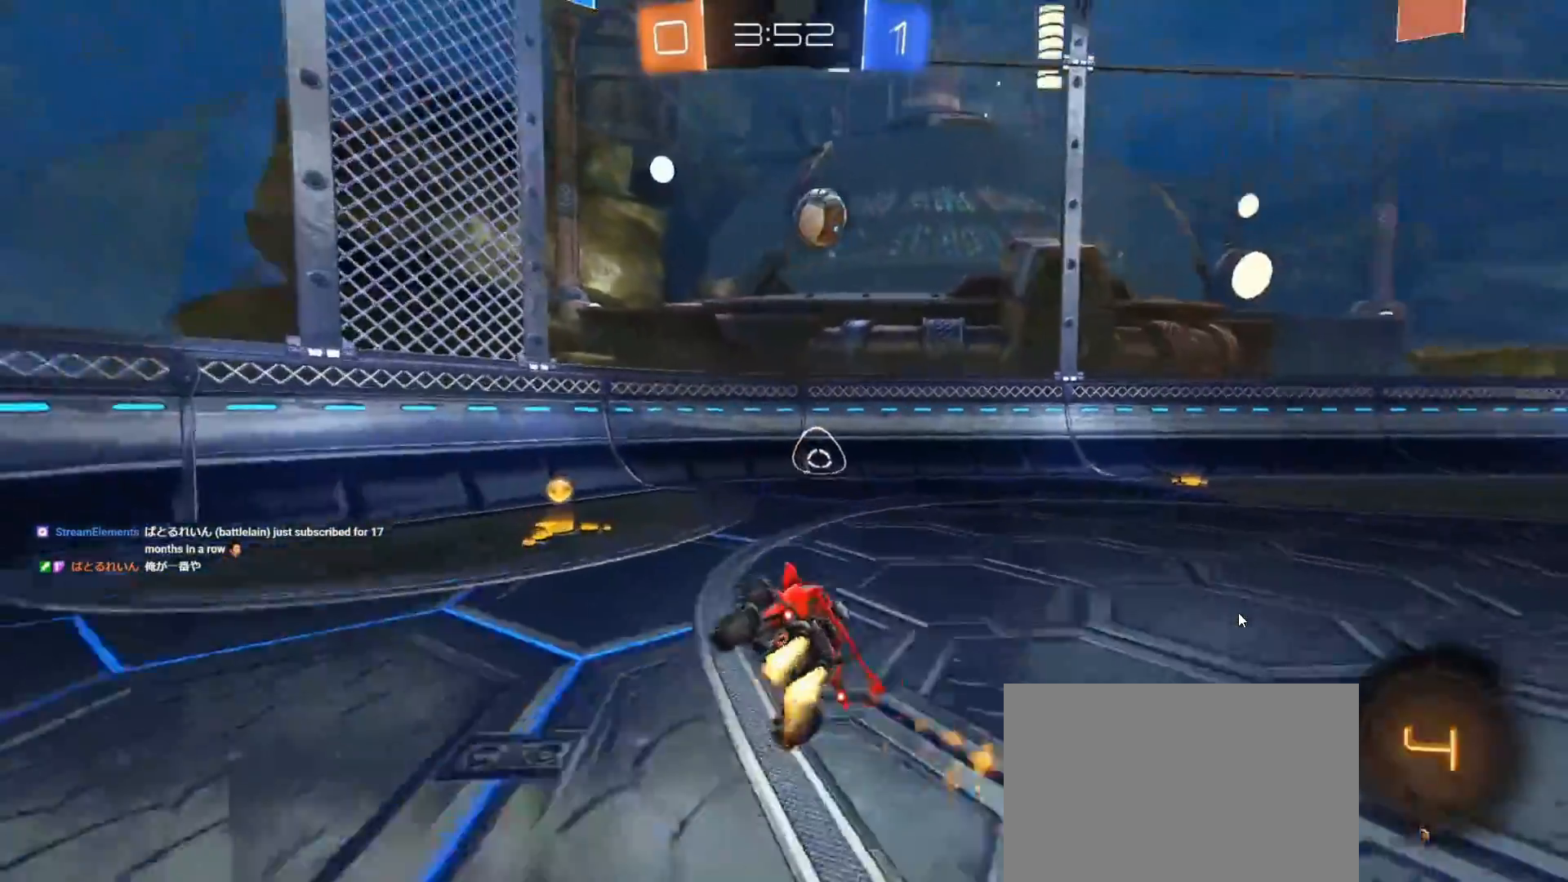
{"buttons": ["CIRCLE", "R2"], "left_stick": "left", "right_stick": "center", "events": [[217, "left_stick", "right"], [233, "CROSS", "up"], [300, "left_stick", "center"], [500, "left_stick", "left"]]}
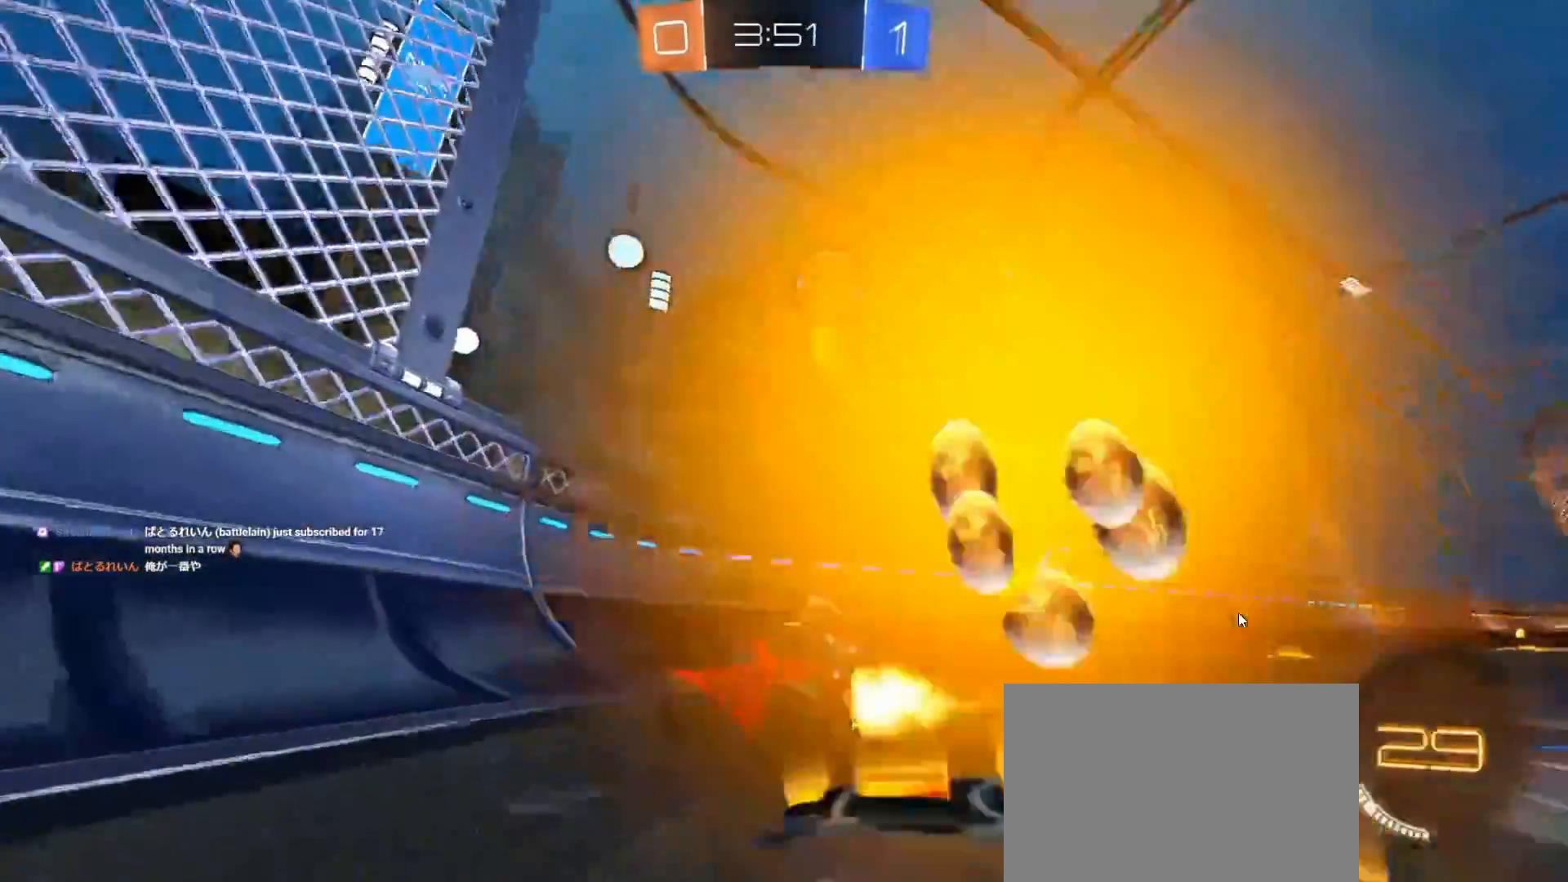
{"buttons": ["L1", "R2"], "left_stick": "right", "right_stick": "center", "events": [[117, "CIRCLE", "up"], [150, "left_stick", "center"], [267, "left_stick", "right"], [350, "L1", "down"]]}
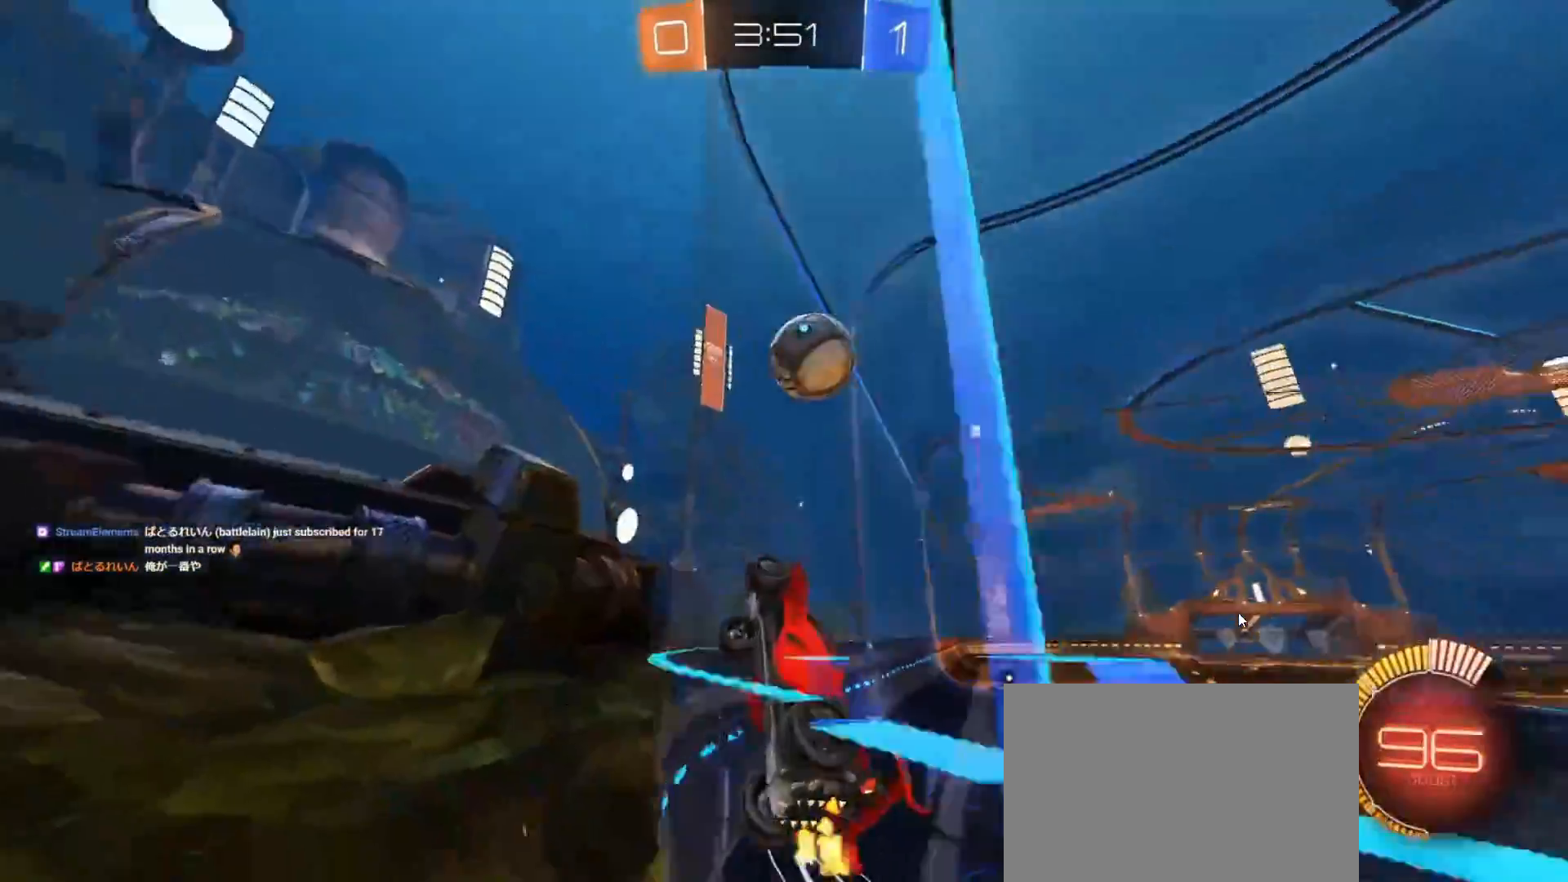
{"buttons": ["R2"], "left_stick": "up-right", "right_stick": "center", "events": [[67, "L1", "up"], [317, "L2", "down"], [317, "left_stick", "up-right"], [333, "R2", "up"], [367, "R2", "down"], [383, "L2", "up"]]}